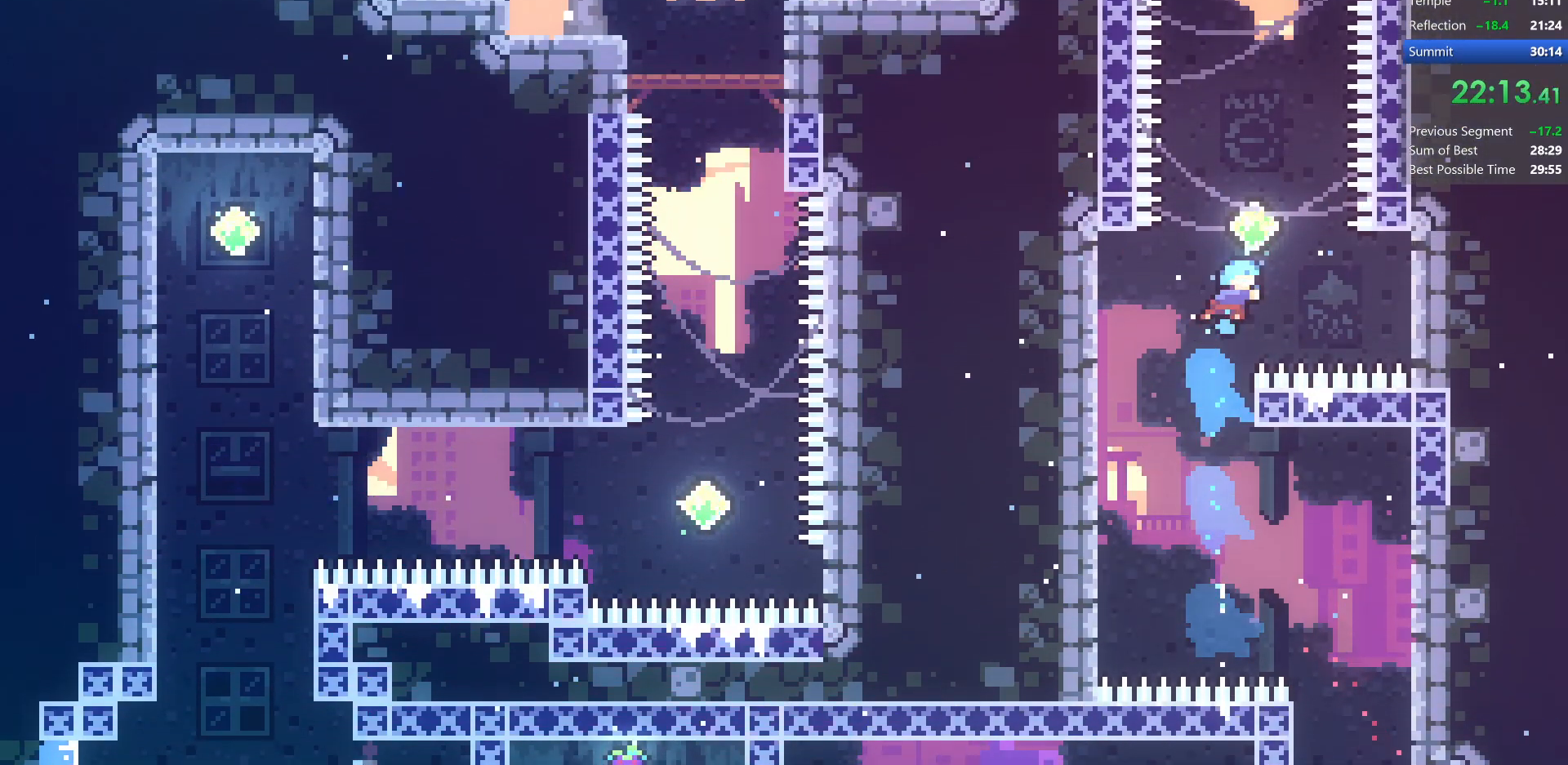
Gameplay with keyboard; each line is a JSON object with the keys held at the frame after it. "events" lists presses ("down") and releases ("up") of "dash", "demo", "dj", "down", "grab", "jump", "jump2", "left", "pause", "pj", "right" and "up" between this image and that frame as [ms after this image, input, new state], when the widget could be followed in between. No other keys are recorded. Mouse input is not recorded. Key names are as the overlay labels them; some are game actions (e.g. jump) rather than physical keys.
{"keys": ["dash", "up"], "events": [[167, "right", "up"], [233, "dash", "down"]]}
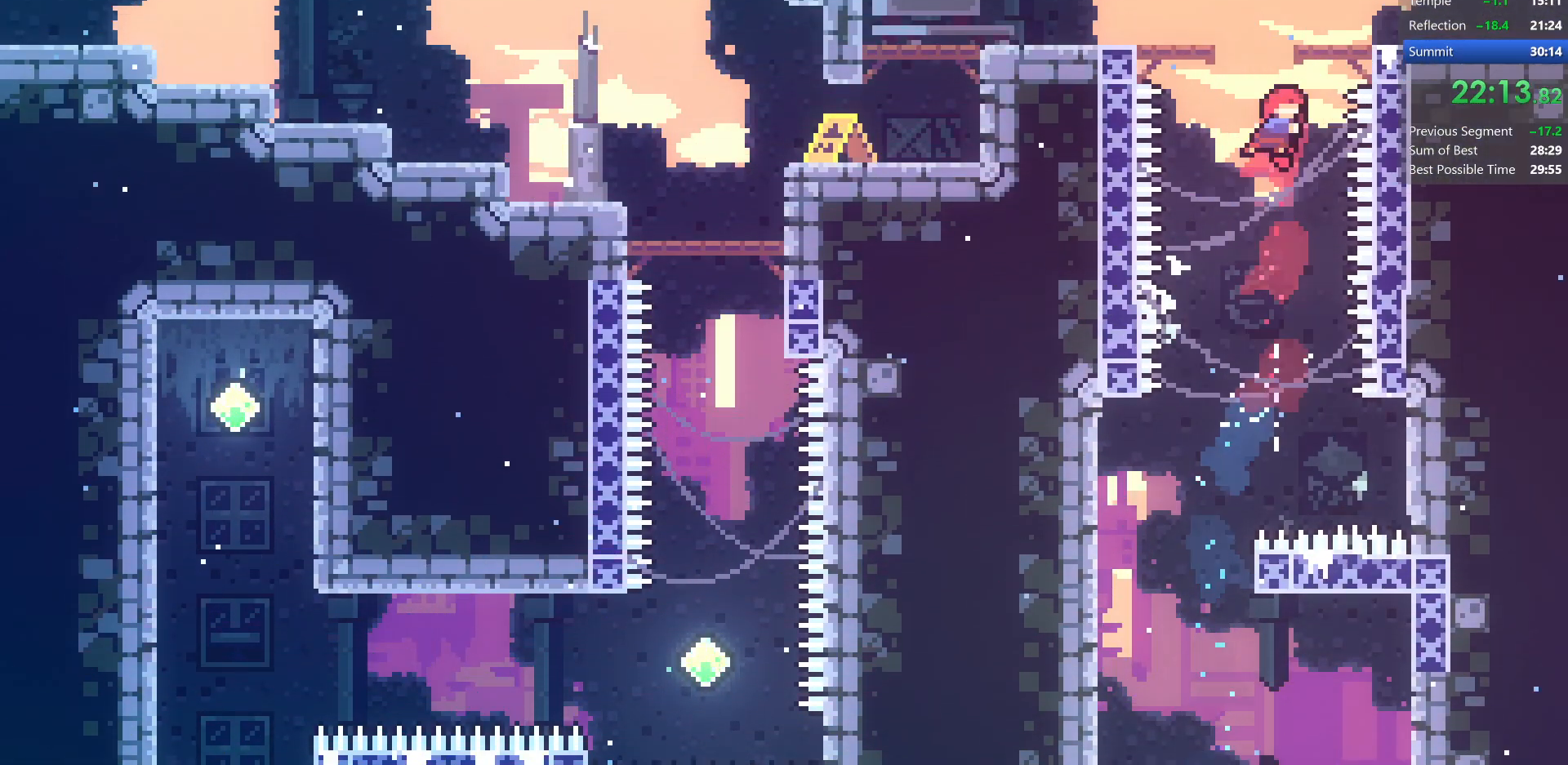
{"keys": ["dj", "down", "right"], "events": [[33, "up", "up"], [83, "dash", "up"], [83, "right", "down"], [167, "dash", "down"], [167, "down", "down"], [400, "dash", "up"], [400, "dj", "down"]]}
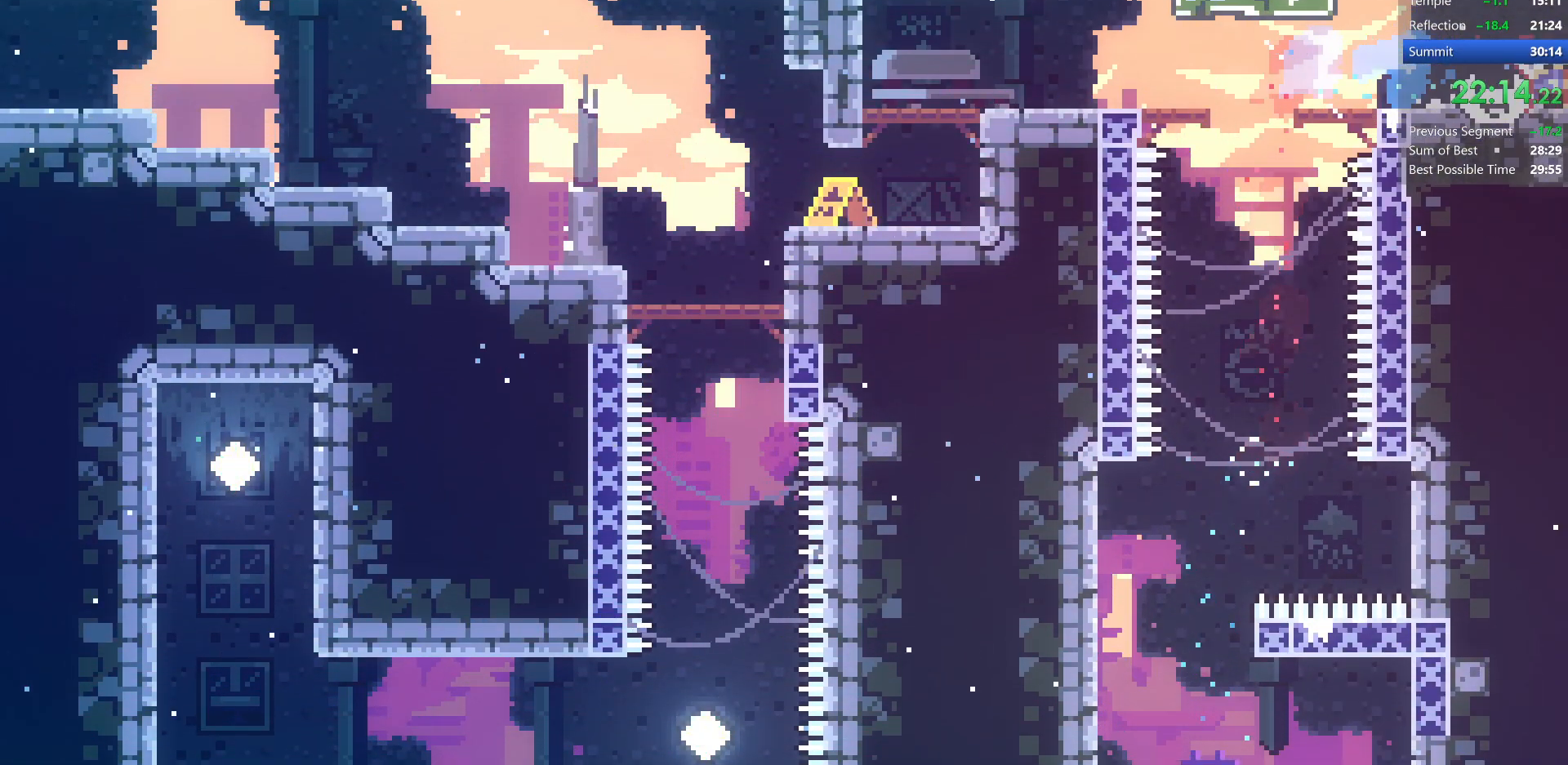
{"keys": ["right"], "events": [[300, "dj", "up"], [350, "down", "up"]]}
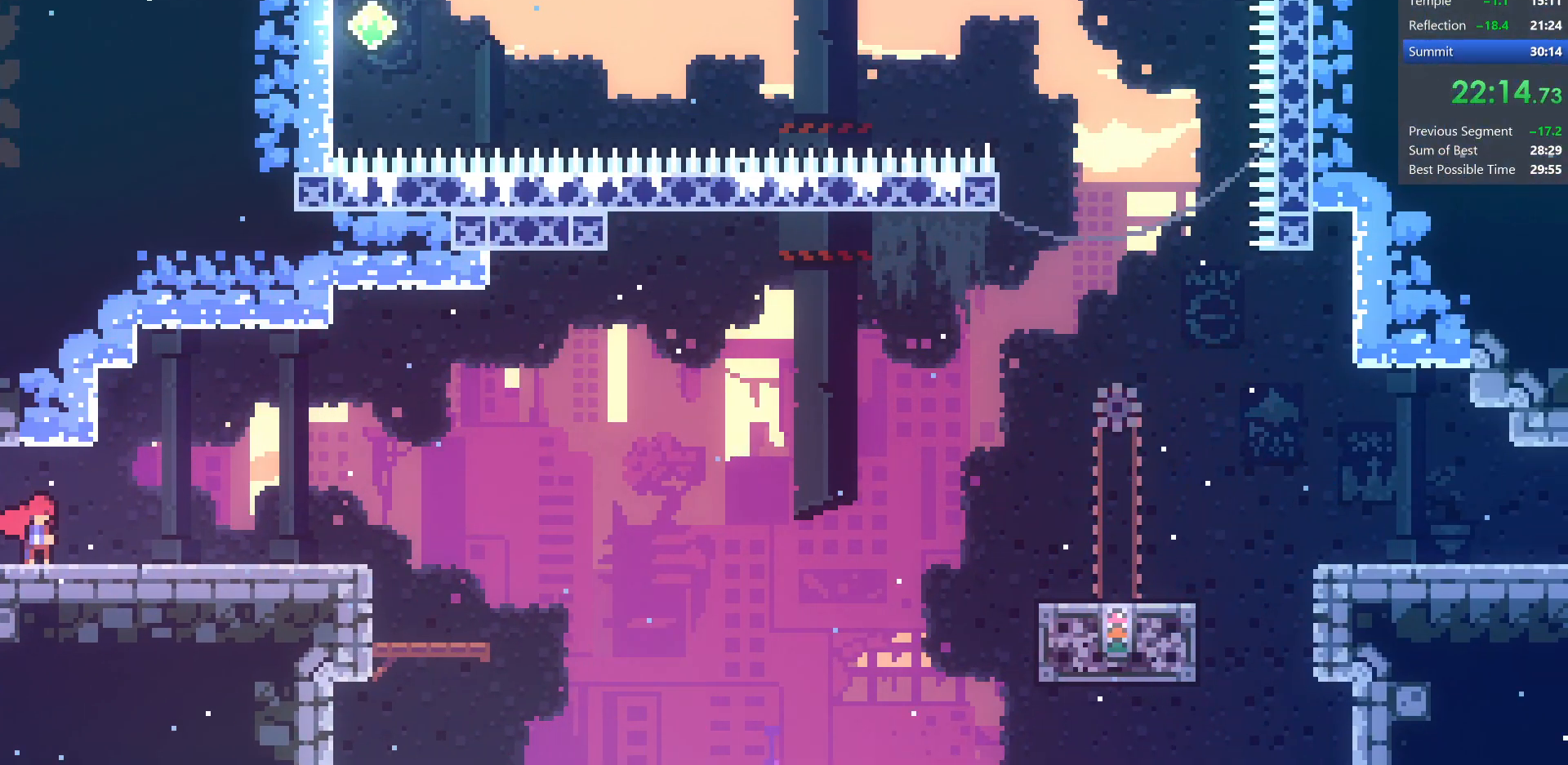
{"keys": ["dash", "right"], "events": [[300, "dash", "down"]]}
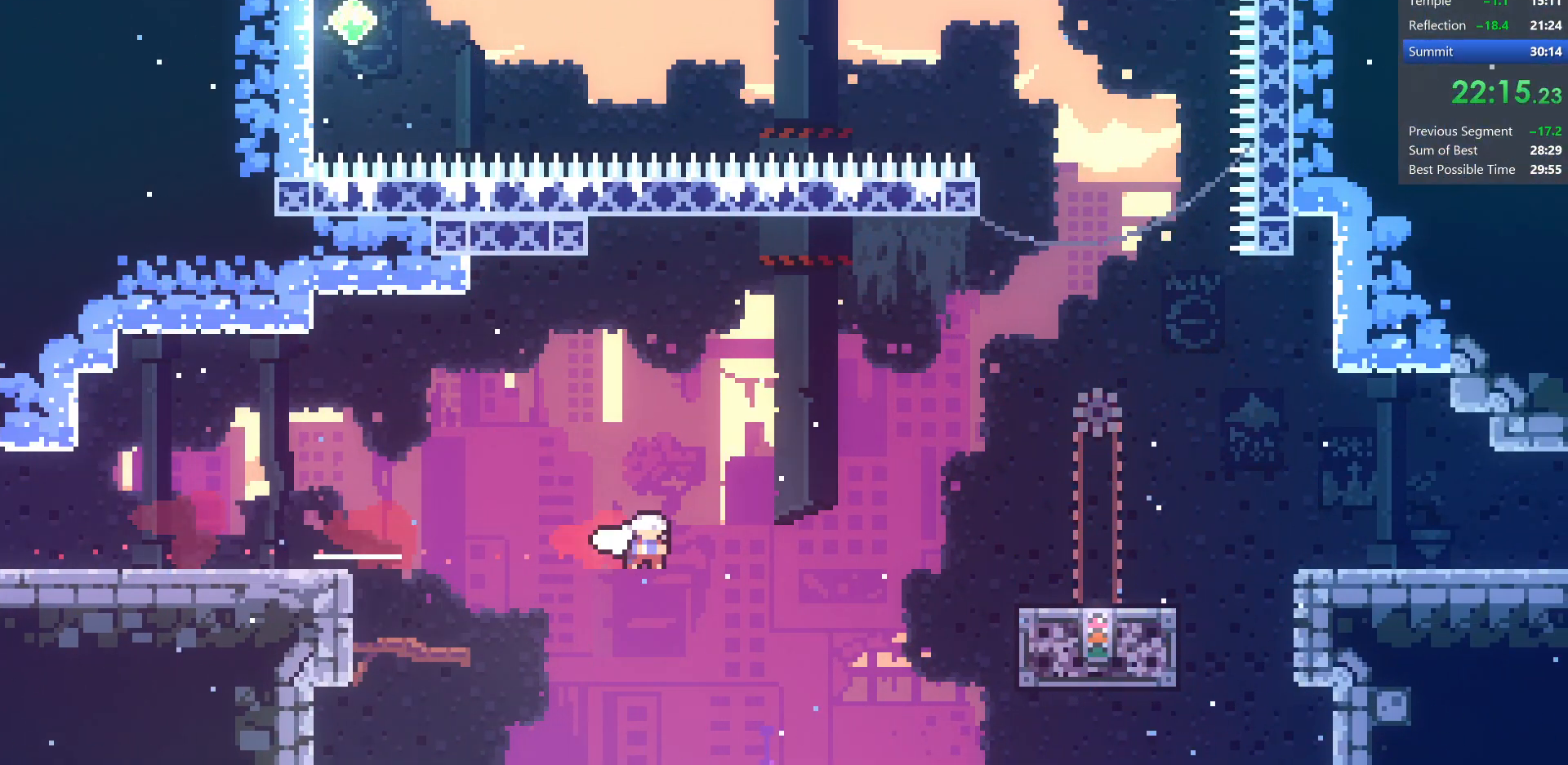
{"keys": ["left"], "events": [[100, "dash", "up"], [150, "right", "up"], [167, "down", "down"], [250, "dash", "down"], [400, "down", "up"], [467, "left", "down"], [500, "dash", "up"]]}
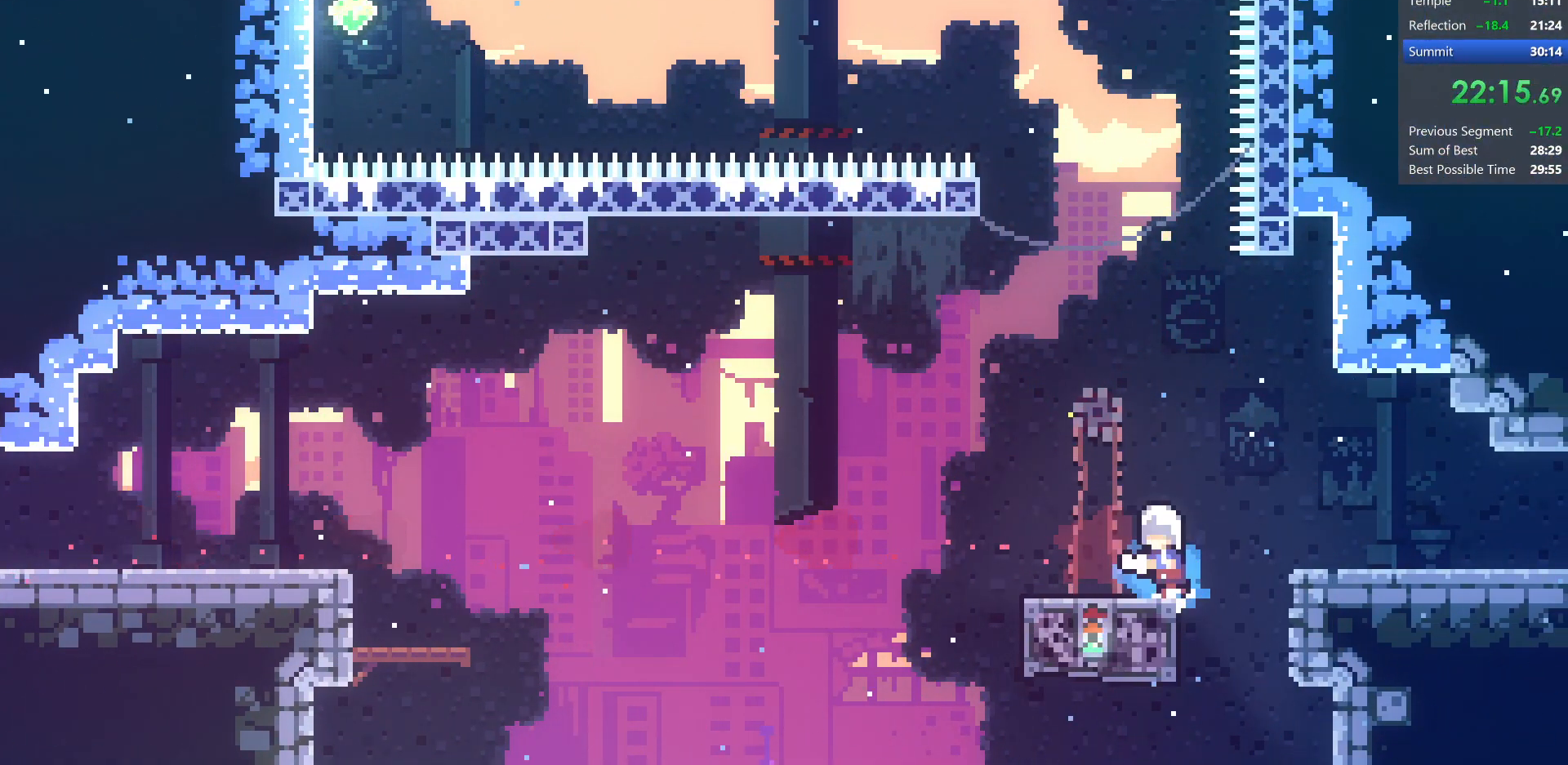
{"keys": ["dash", "right"], "events": [[367, "right", "down"], [400, "dash", "down"], [400, "left", "up"]]}
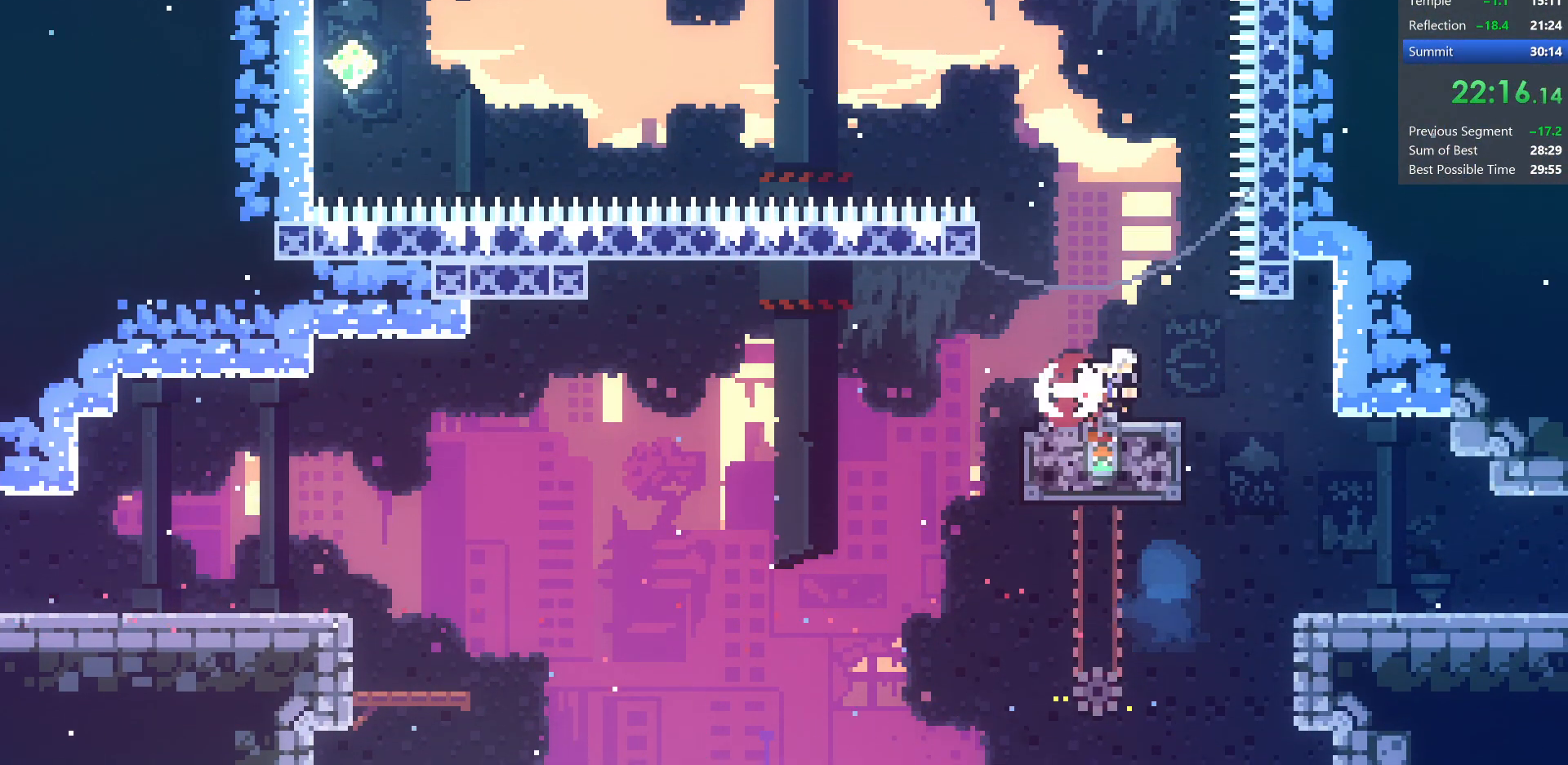
{"keys": ["jump", "left", "up"], "events": [[67, "left", "down"], [100, "dash", "up"], [100, "jump", "down"], [100, "right", "up"], [400, "up", "down"]]}
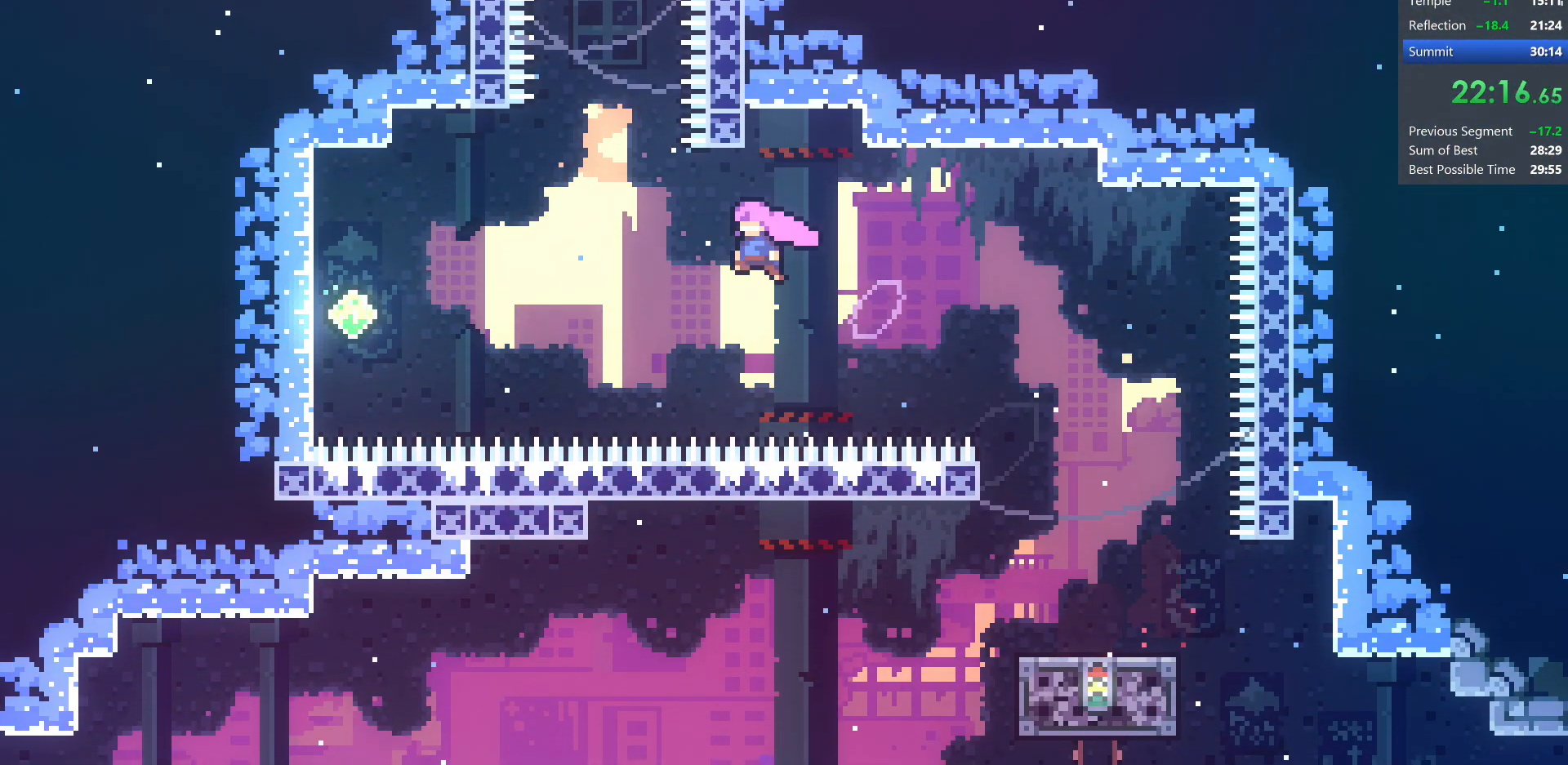
{"keys": ["dash", "up"], "events": [[50, "dash", "down"], [217, "left", "up"], [233, "jump", "up"], [267, "dash", "up"], [350, "dash", "down"]]}
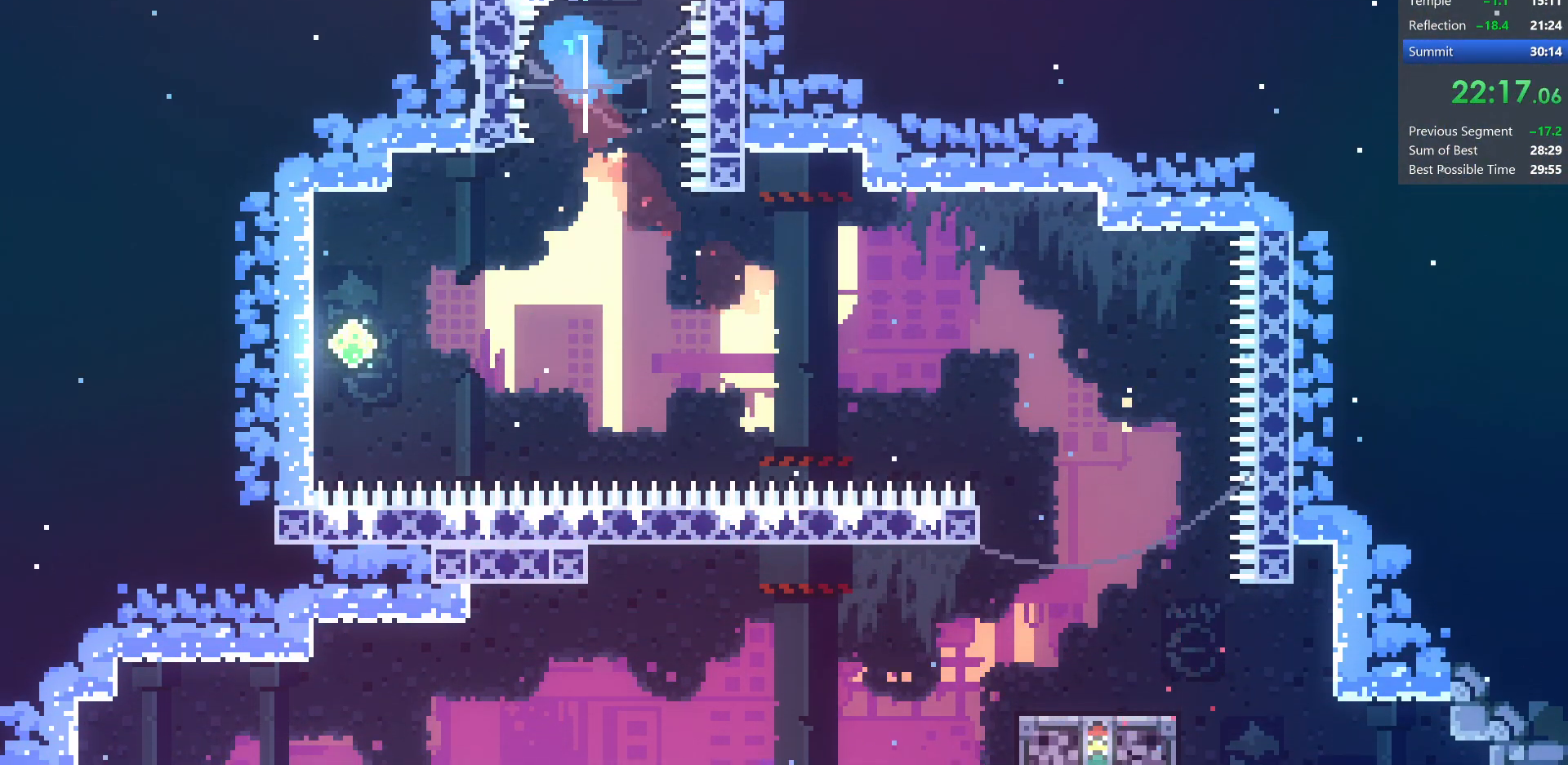
{"keys": [], "events": [[83, "dash", "up"], [83, "up", "up"]]}
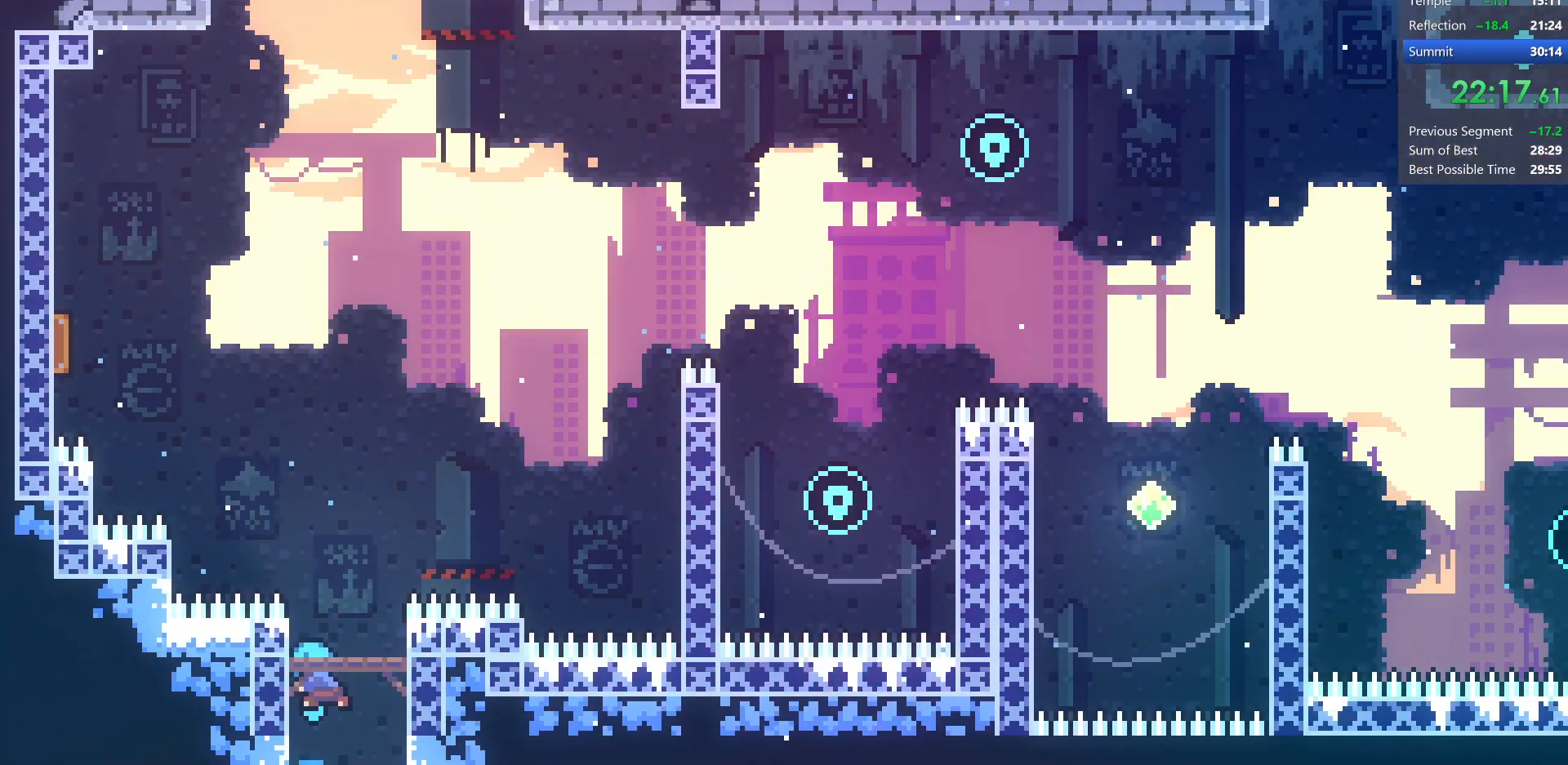
{"keys": ["grab", "jump", "right"], "events": [[200, "right", "down"], [233, "jump", "down"], [333, "grab", "down"]]}
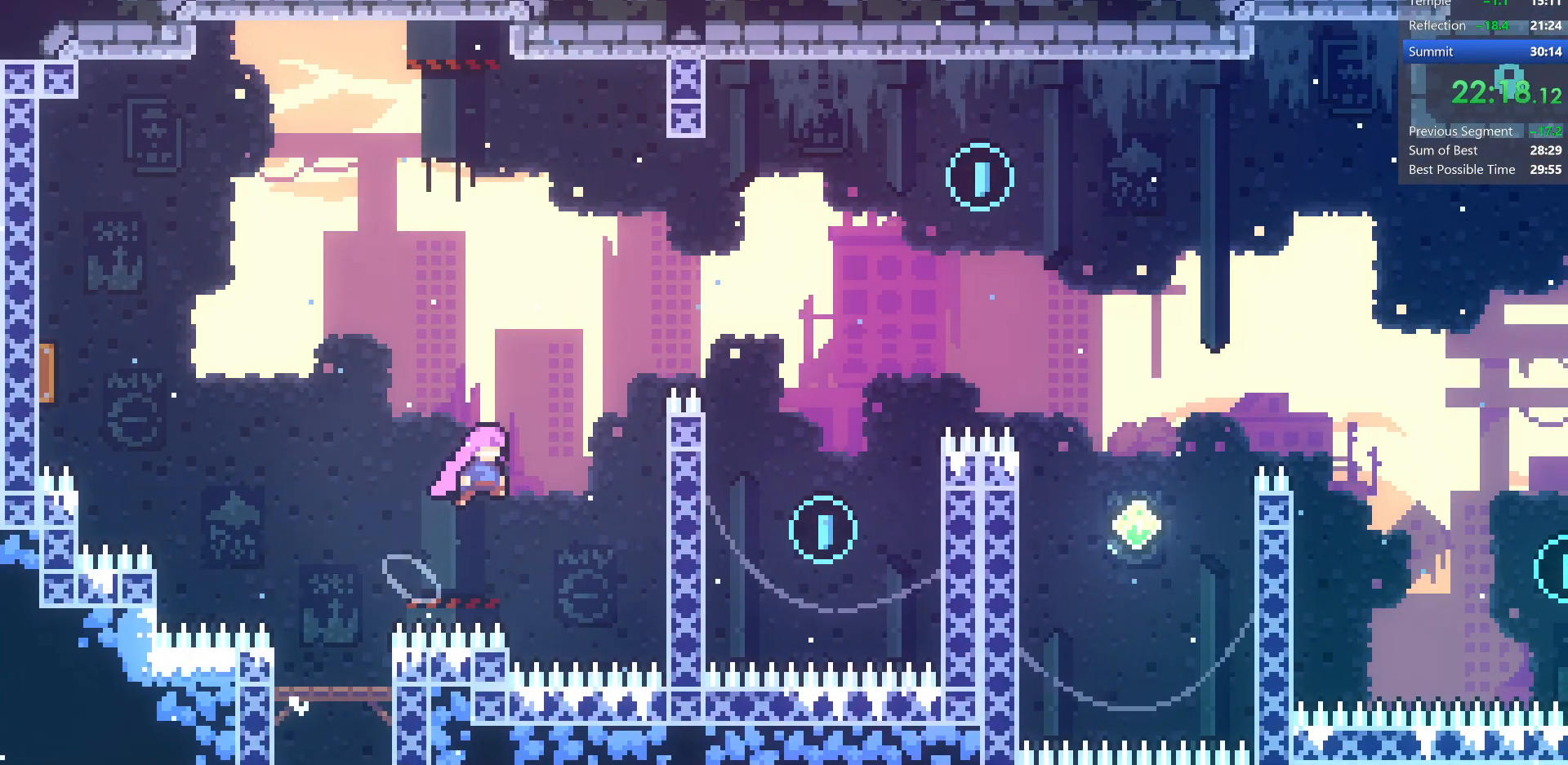
{"keys": ["grab", "jump", "jump2", "right"], "events": [[200, "jump", "up"], [367, "jump", "down"], [417, "jump2", "down"]]}
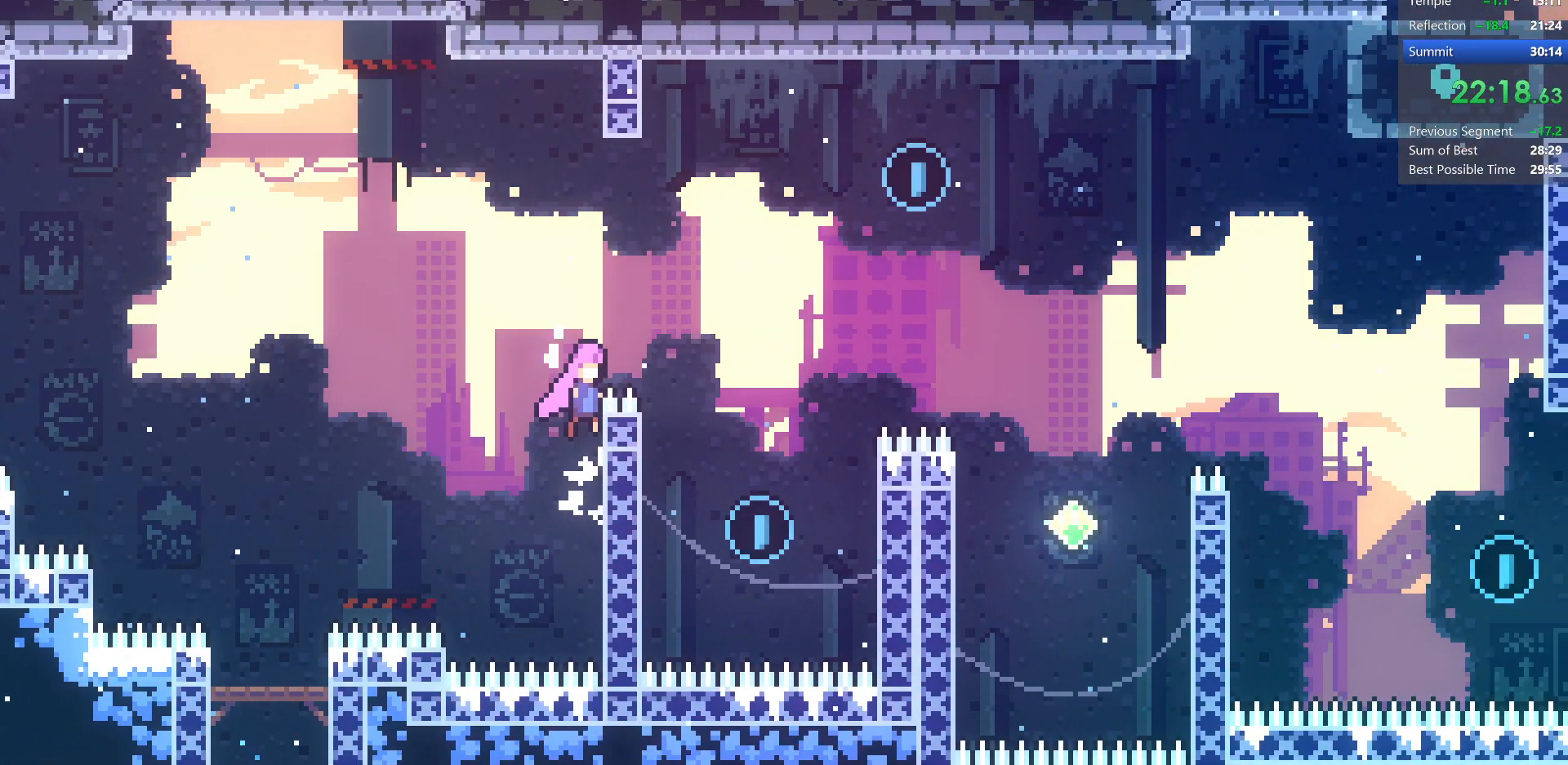
{"keys": ["up"], "events": [[233, "grab", "up"], [233, "jump", "up"], [267, "jump2", "up"], [483, "up", "down"], [500, "right", "up"]]}
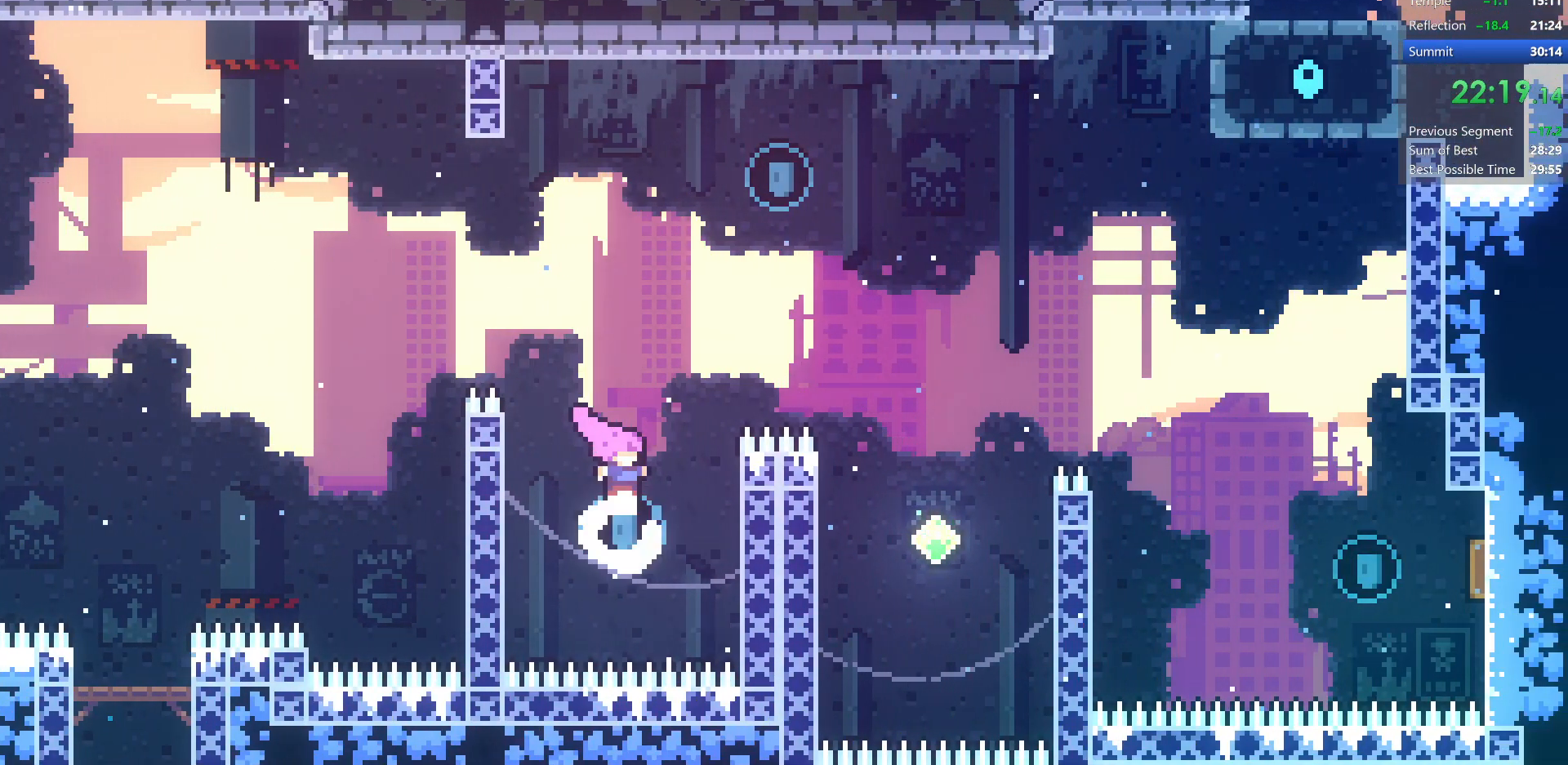
{"keys": ["down", "right"], "events": [[83, "dash", "down"], [233, "right", "down"], [300, "up", "up"], [333, "dash", "up"], [450, "down", "down"]]}
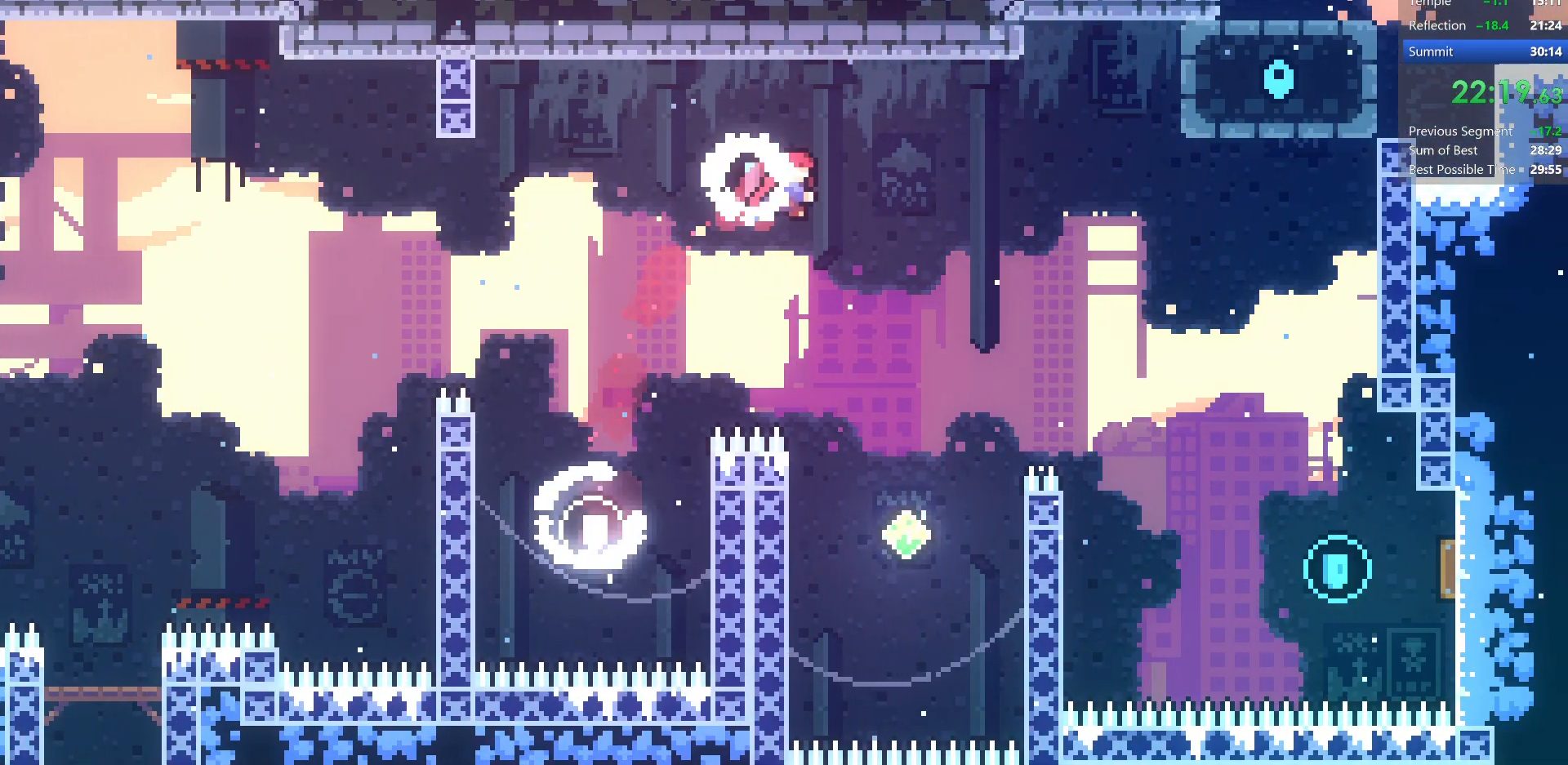
{"keys": ["right"], "events": [[83, "dash", "down"], [250, "down", "up"], [300, "dash", "up"]]}
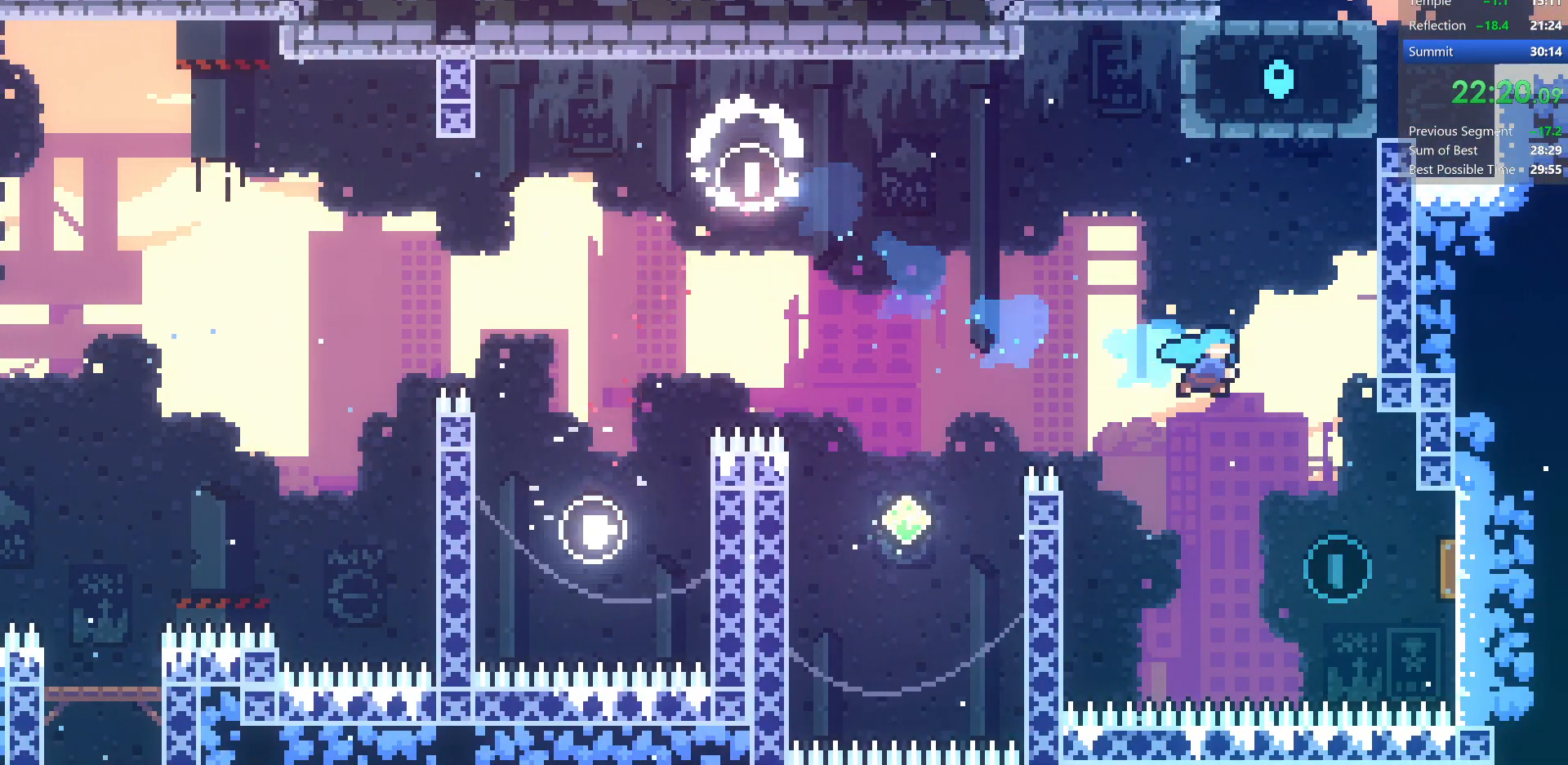
{"keys": ["right", "up"], "events": [[417, "up", "down"]]}
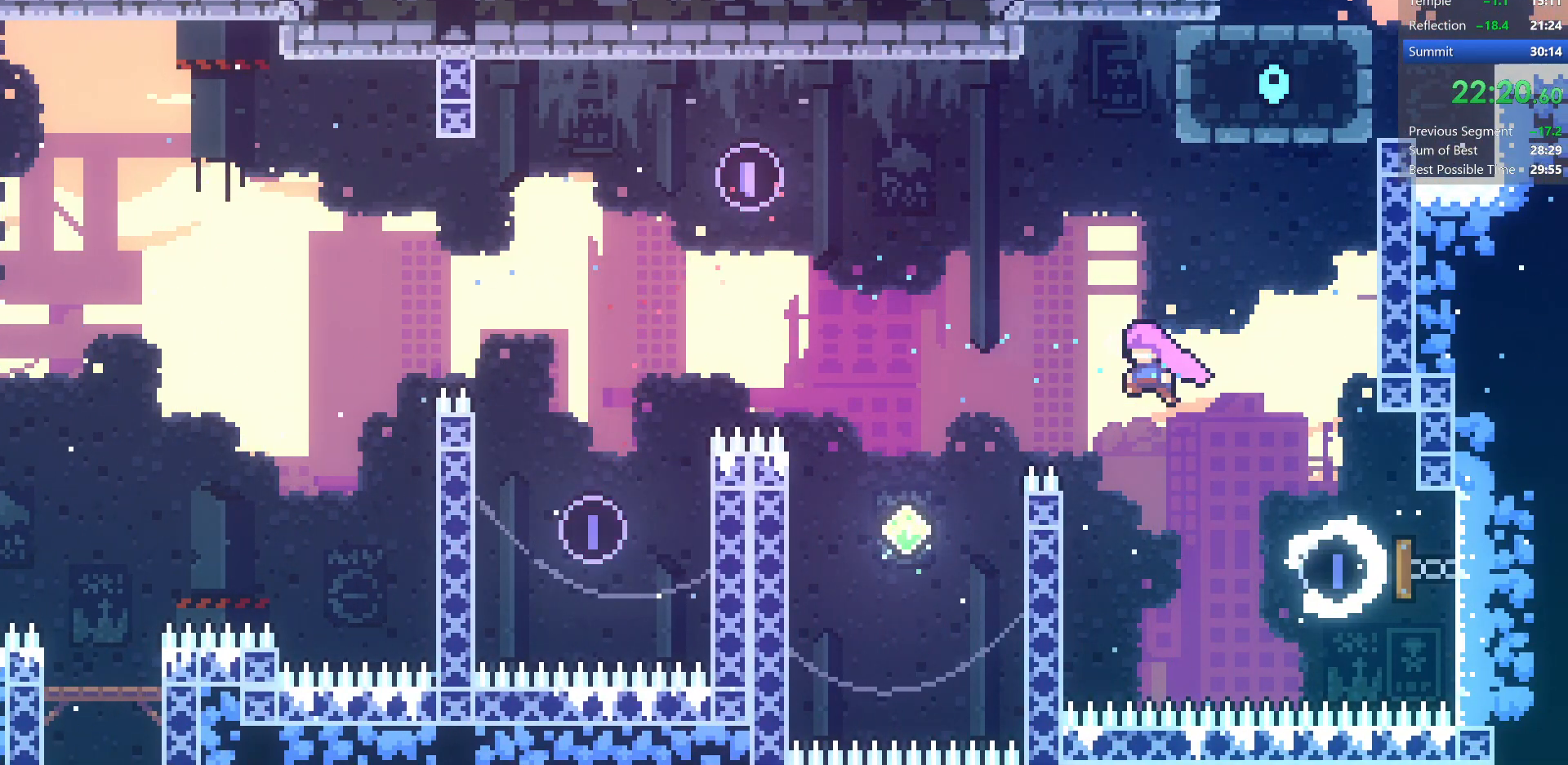
{"keys": ["grab", "right", "up"], "events": [[33, "dash", "down"], [83, "grab", "down"], [283, "dash", "up"]]}
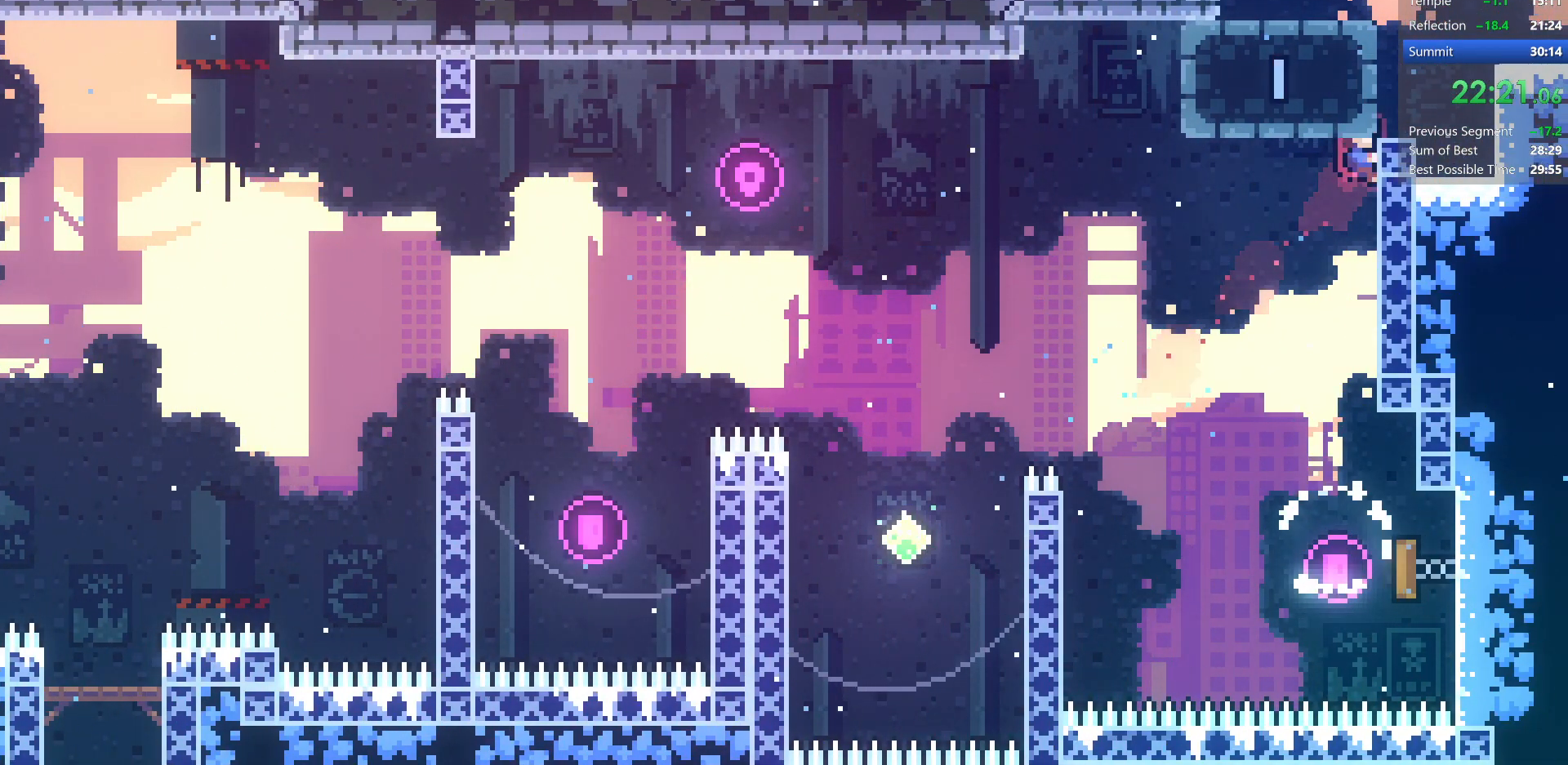
{"keys": ["grab", "jump", "right"], "events": [[83, "up", "up"], [233, "jump", "down"]]}
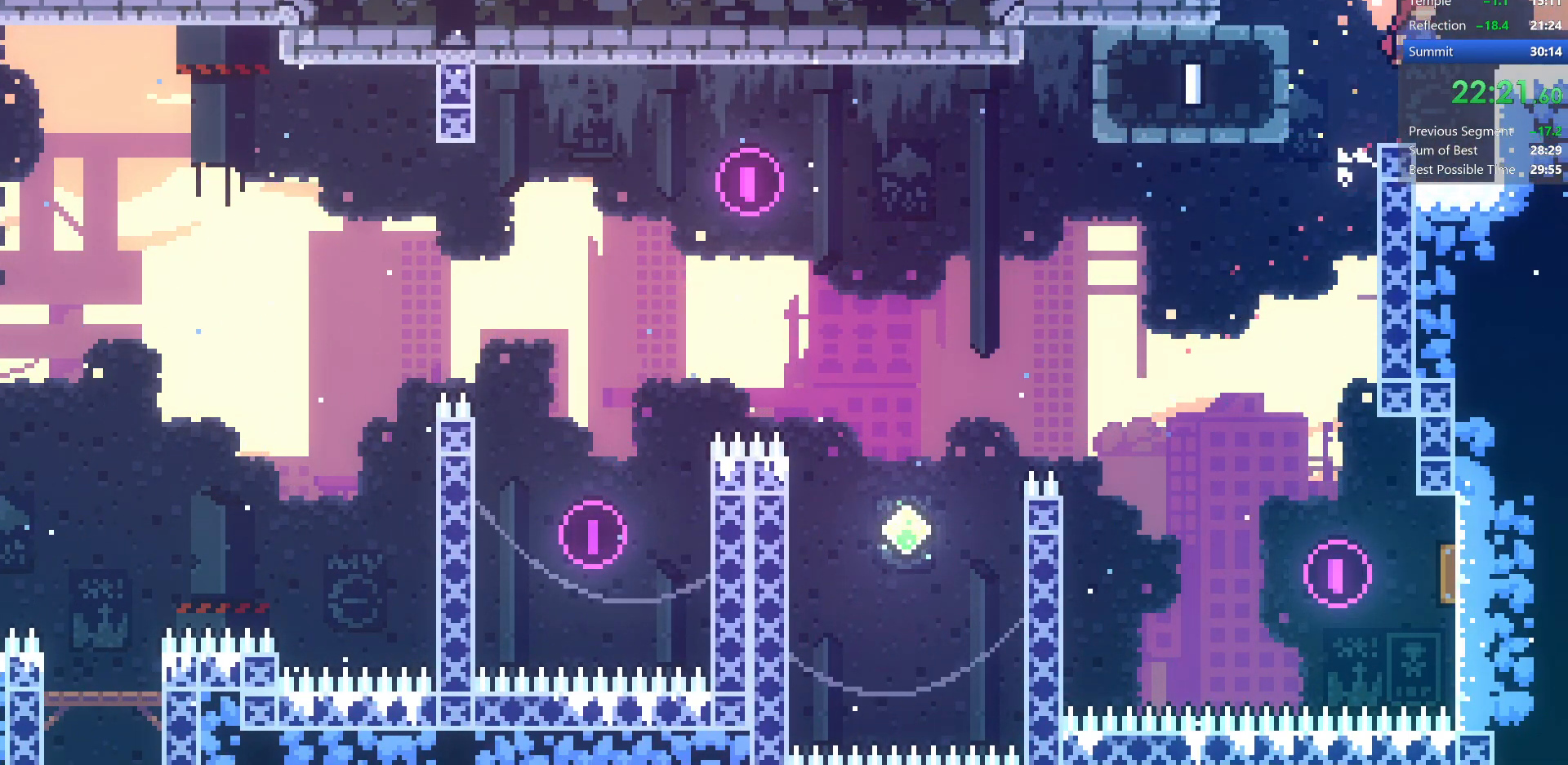
{"keys": ["grab", "jump", "right"], "events": [[33, "dash", "down"], [50, "jump", "up"], [150, "jump", "down"], [233, "dash", "up"]]}
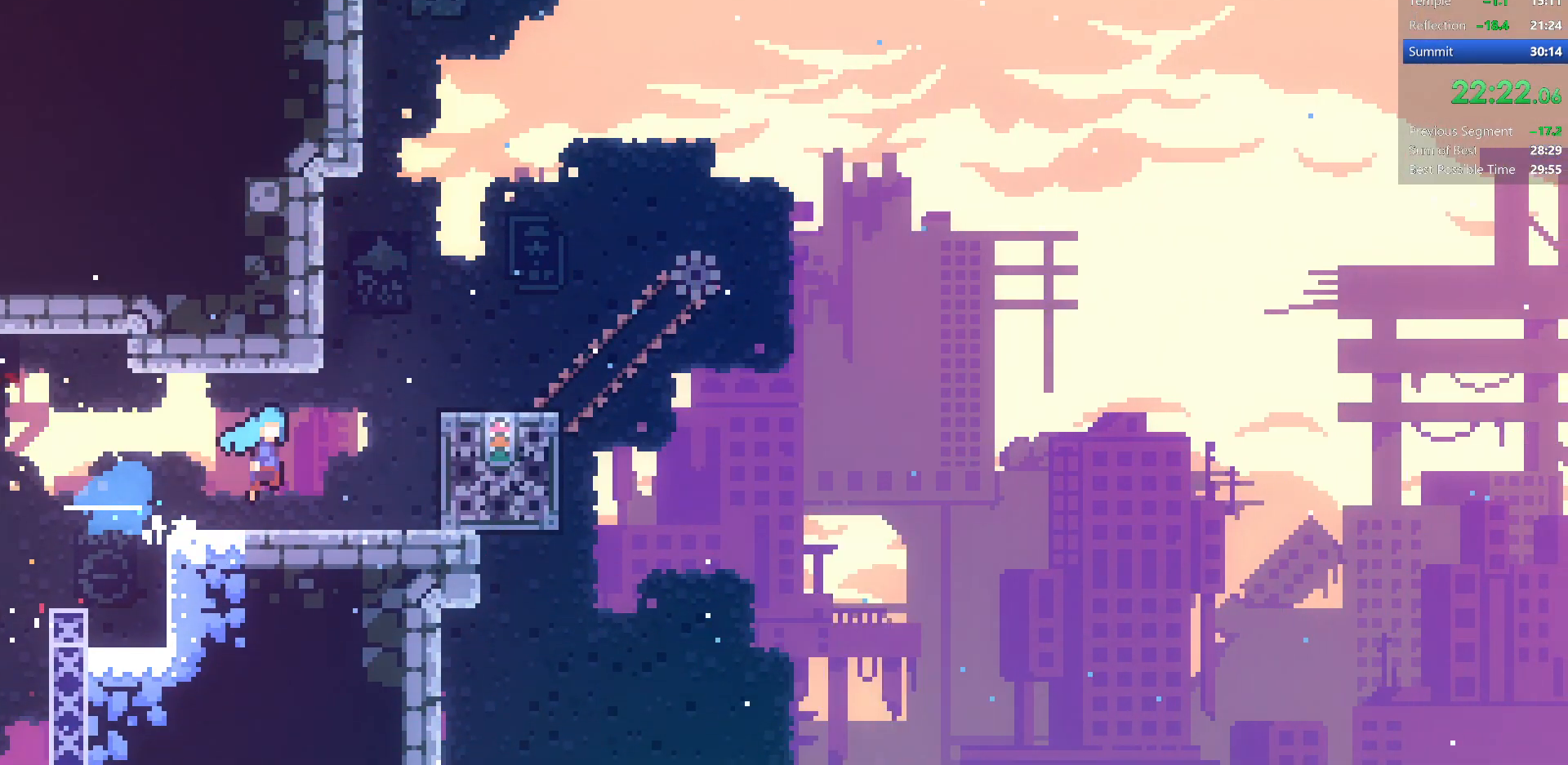
{"keys": ["grab", "right"], "events": [[383, "jump", "up"]]}
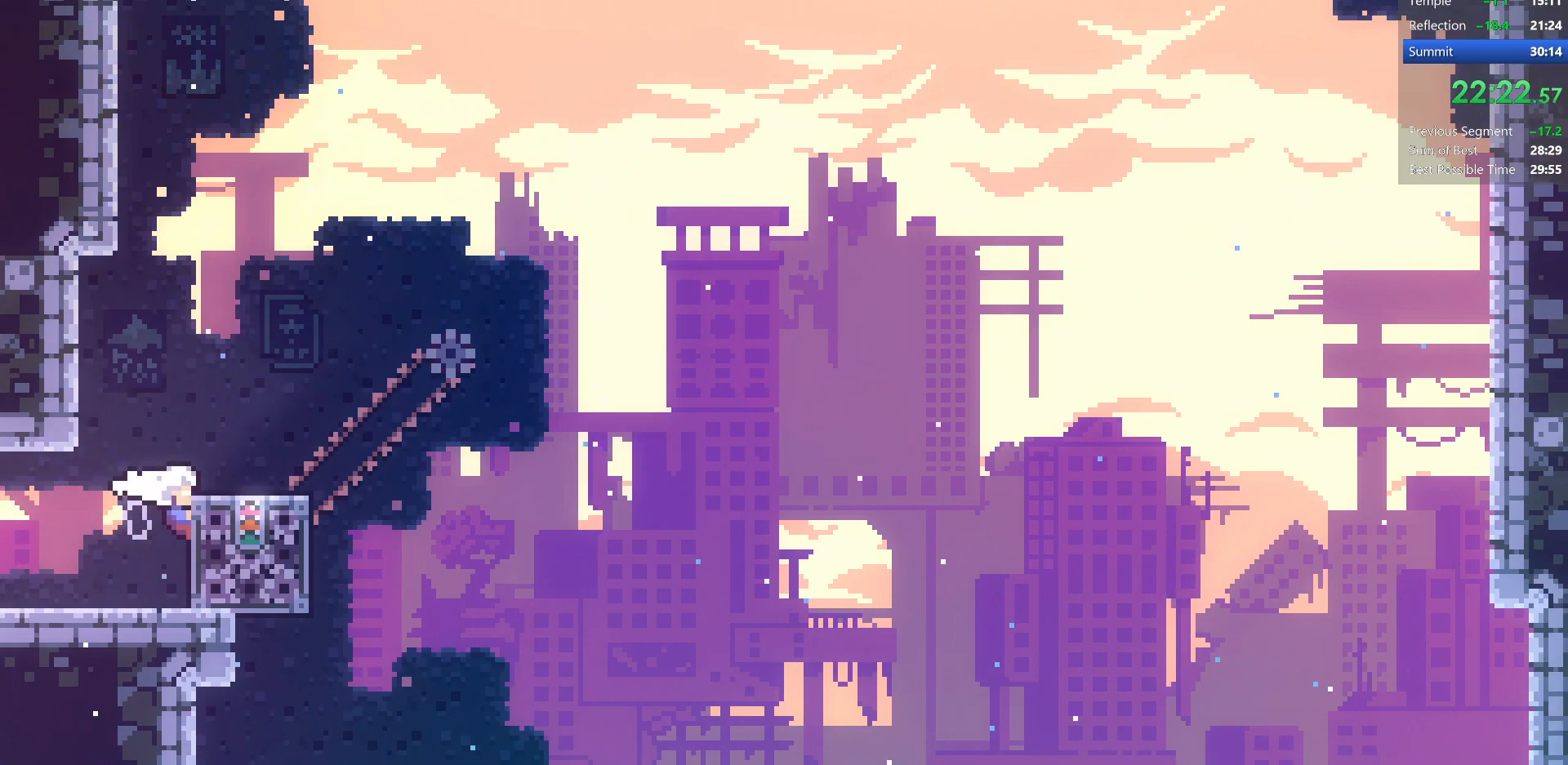
{"keys": ["down", "right"], "events": [[117, "up", "down"], [350, "up", "up"], [383, "right", "up"], [417, "grab", "up"], [483, "down", "down"], [500, "right", "down"]]}
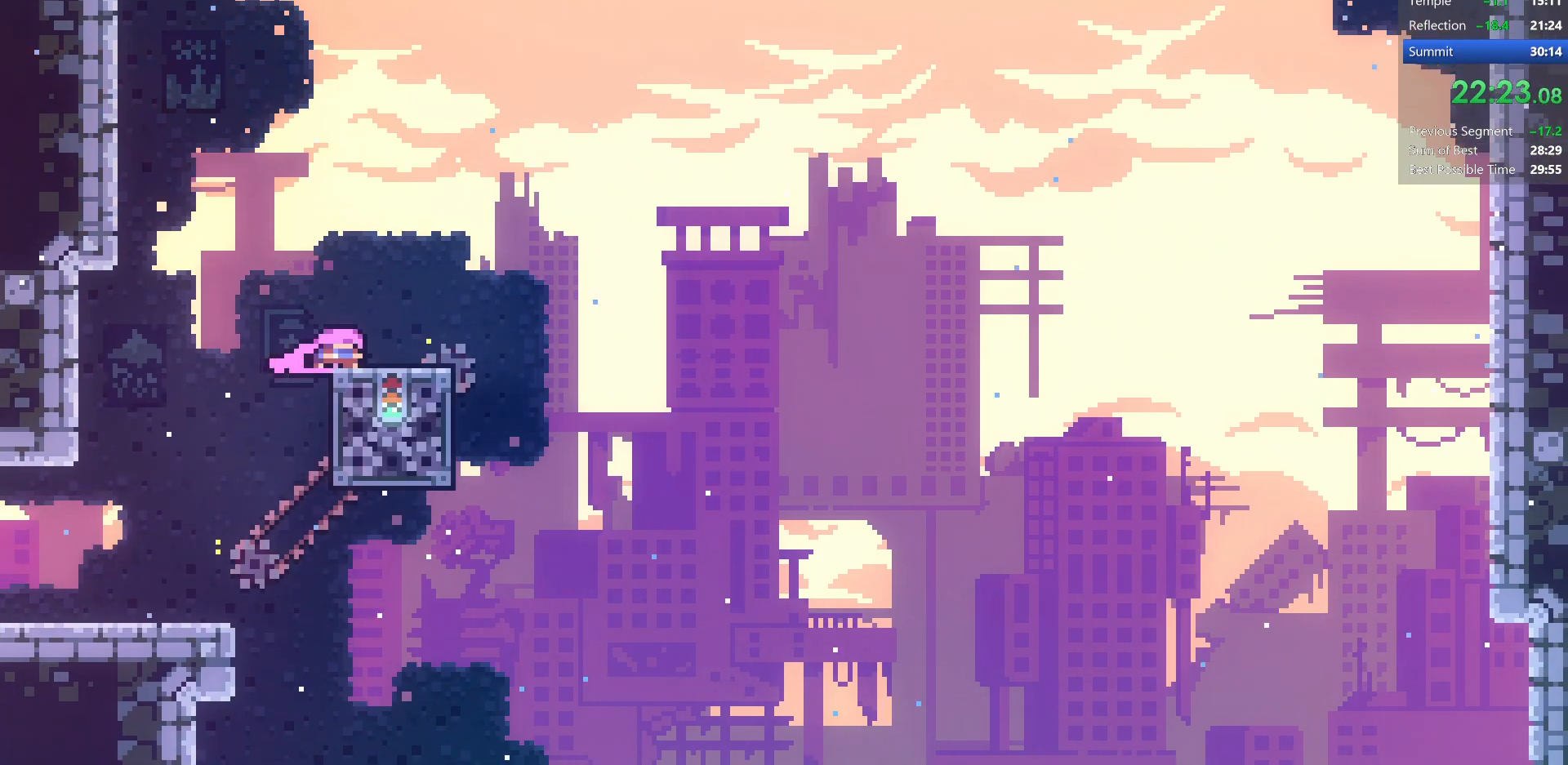
{"keys": ["dash", "grab", "jump", "up"], "events": [[33, "dash", "down"], [167, "dash", "up"], [167, "down", "up"], [217, "jump", "down"], [250, "up", "down"], [367, "dash", "down"], [450, "grab", "down"], [450, "right", "up"]]}
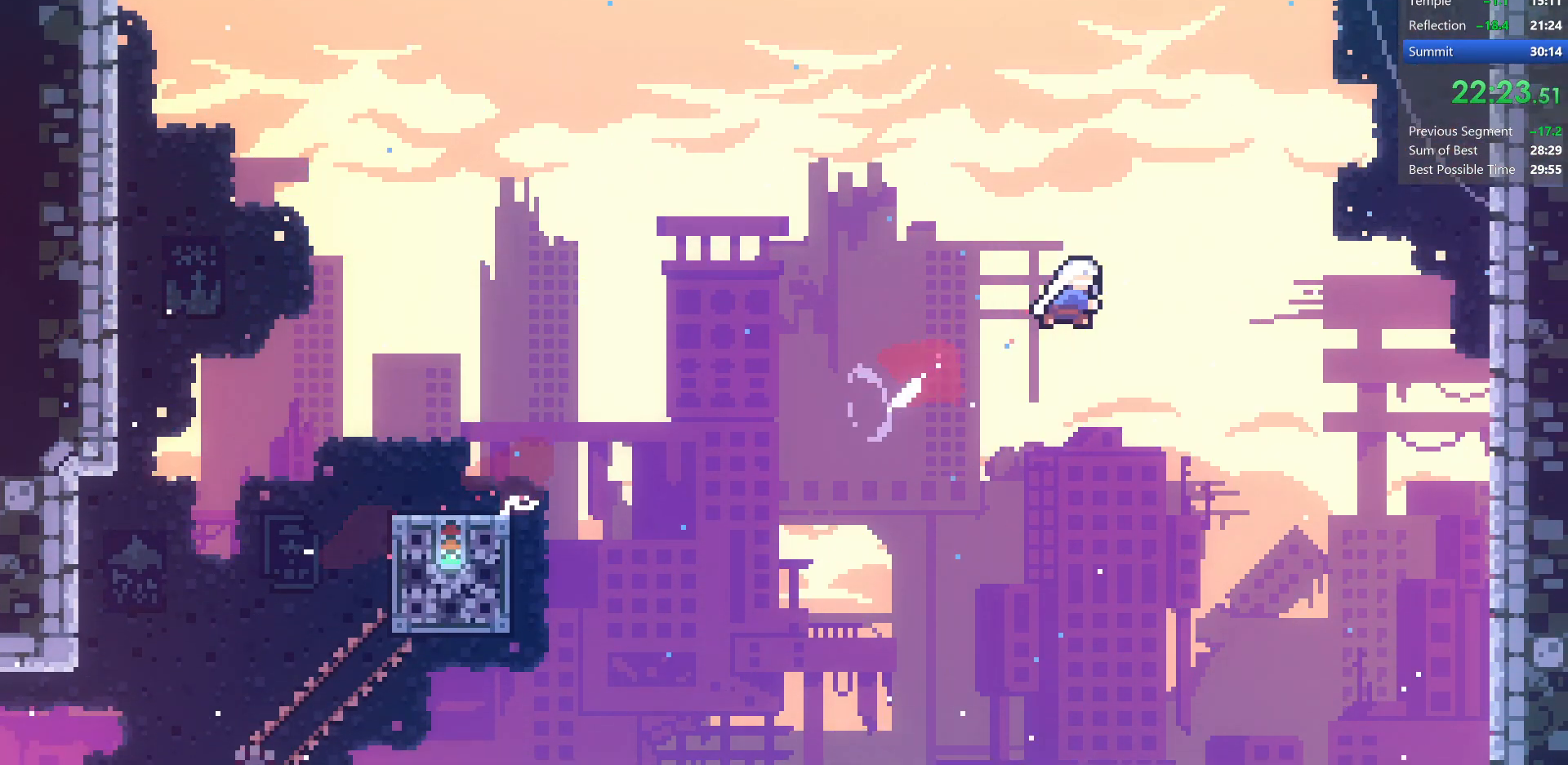
{"keys": ["grab", "jump", "jump2"], "events": [[150, "dash", "up"], [233, "jump", "up"], [233, "right", "down"], [350, "jump2", "down"], [350, "right", "up"], [400, "up", "up"], [450, "jump", "down"]]}
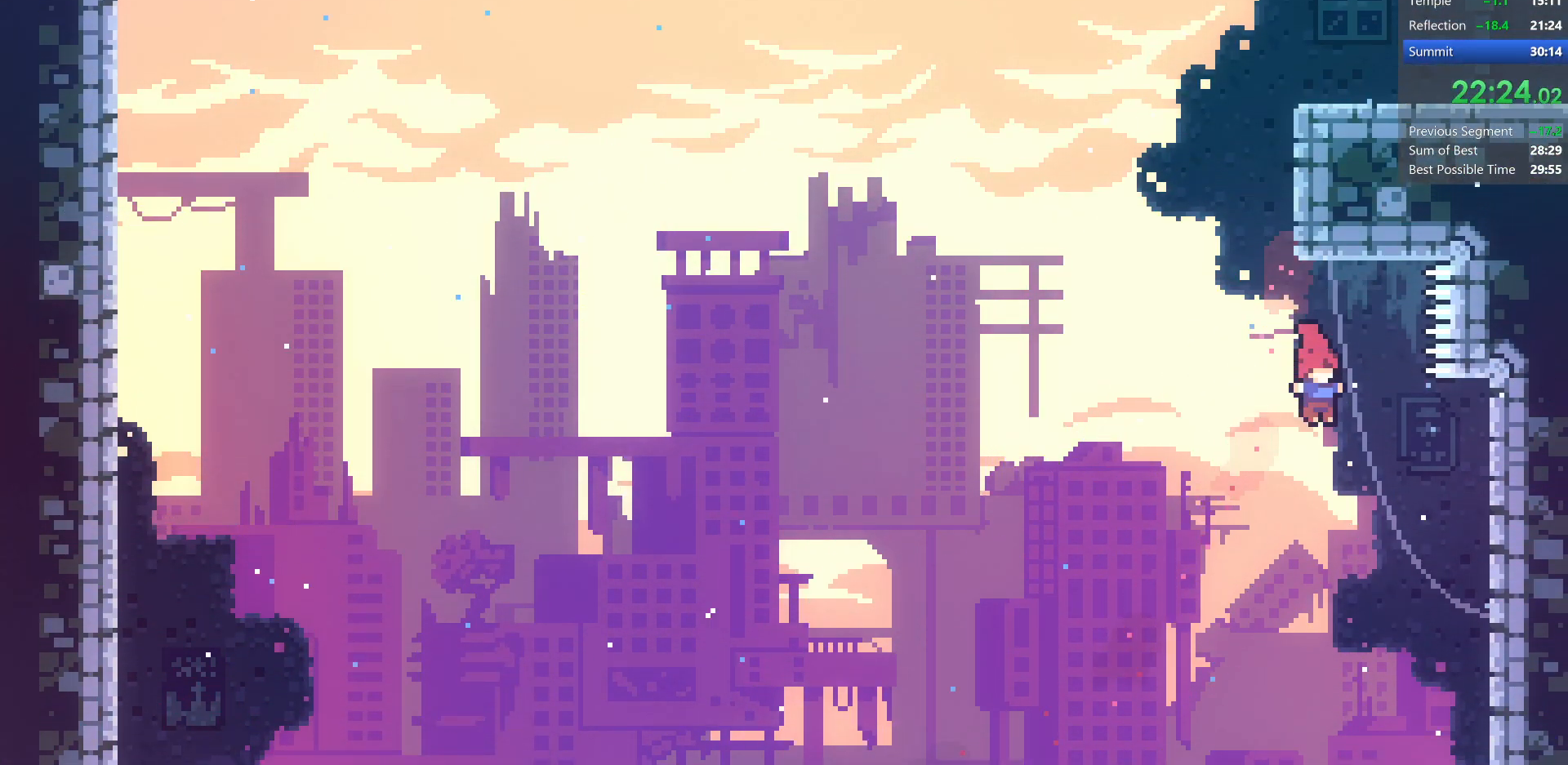
{"keys": ["grab", "jump2", "up"], "events": [[67, "left", "down"], [100, "jump", "up"], [150, "up", "down"], [233, "dash", "down"], [233, "left", "up"], [483, "dash", "up"]]}
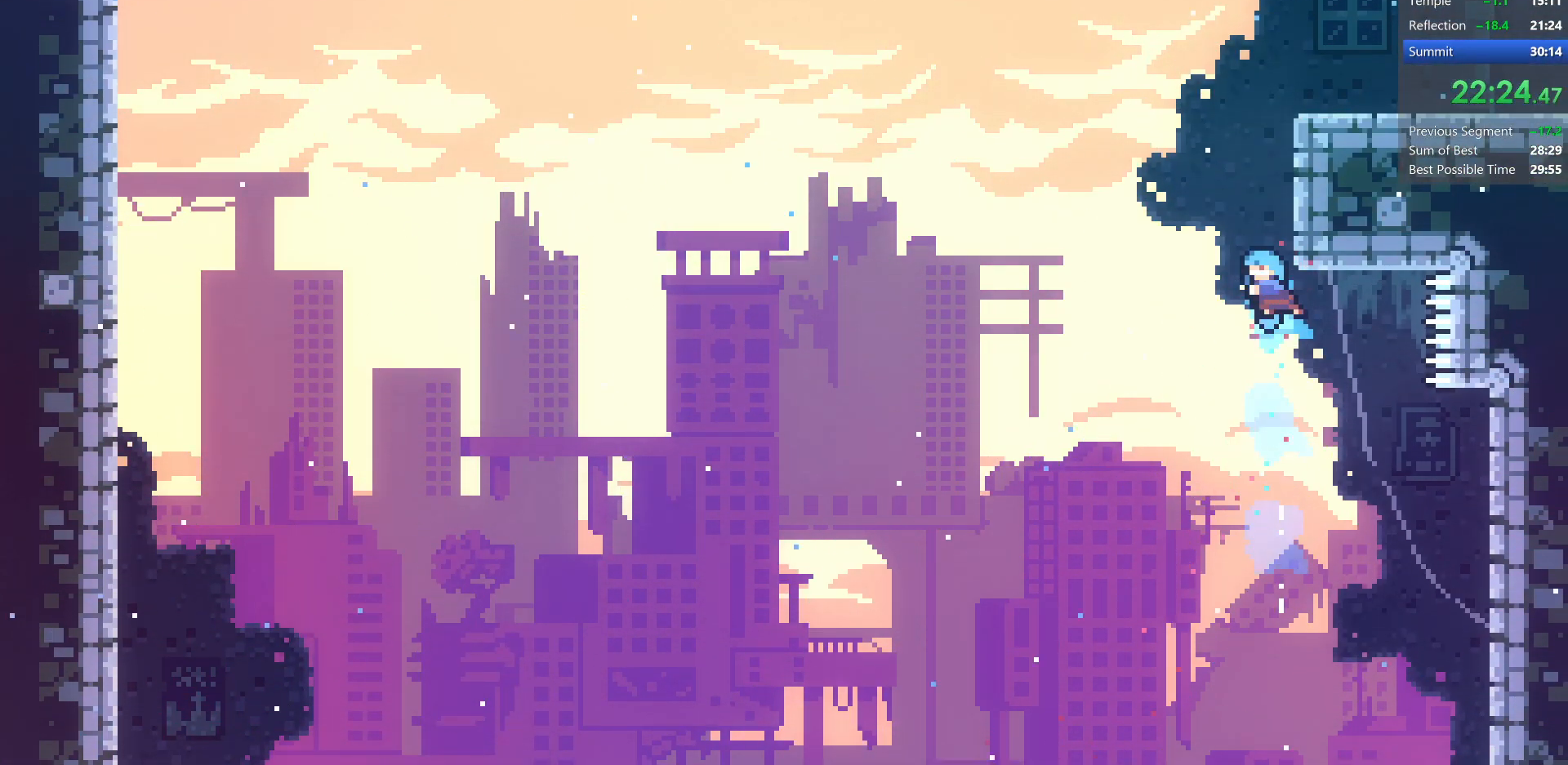
{"keys": ["dash", "down", "right"], "events": [[83, "right", "down"], [133, "jump", "down"], [233, "up", "up"], [283, "grab", "up"], [283, "jump2", "up"], [300, "jump", "up"], [433, "down", "down"], [483, "dash", "down"]]}
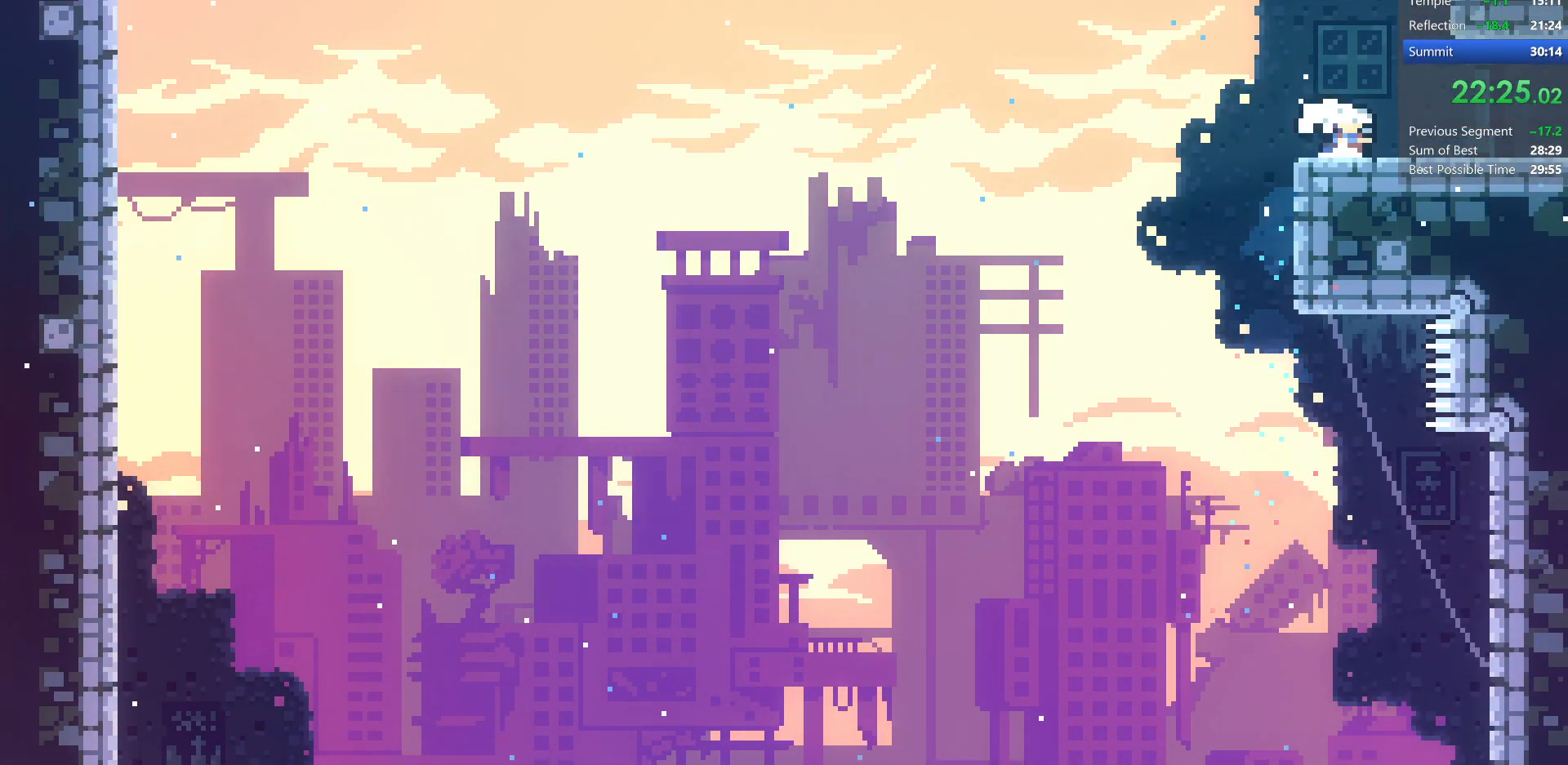
{"keys": ["down", "right"], "events": [[167, "dash", "up"], [233, "dash", "down"], [233, "jump", "down"], [300, "jump", "up"], [500, "dash", "up"]]}
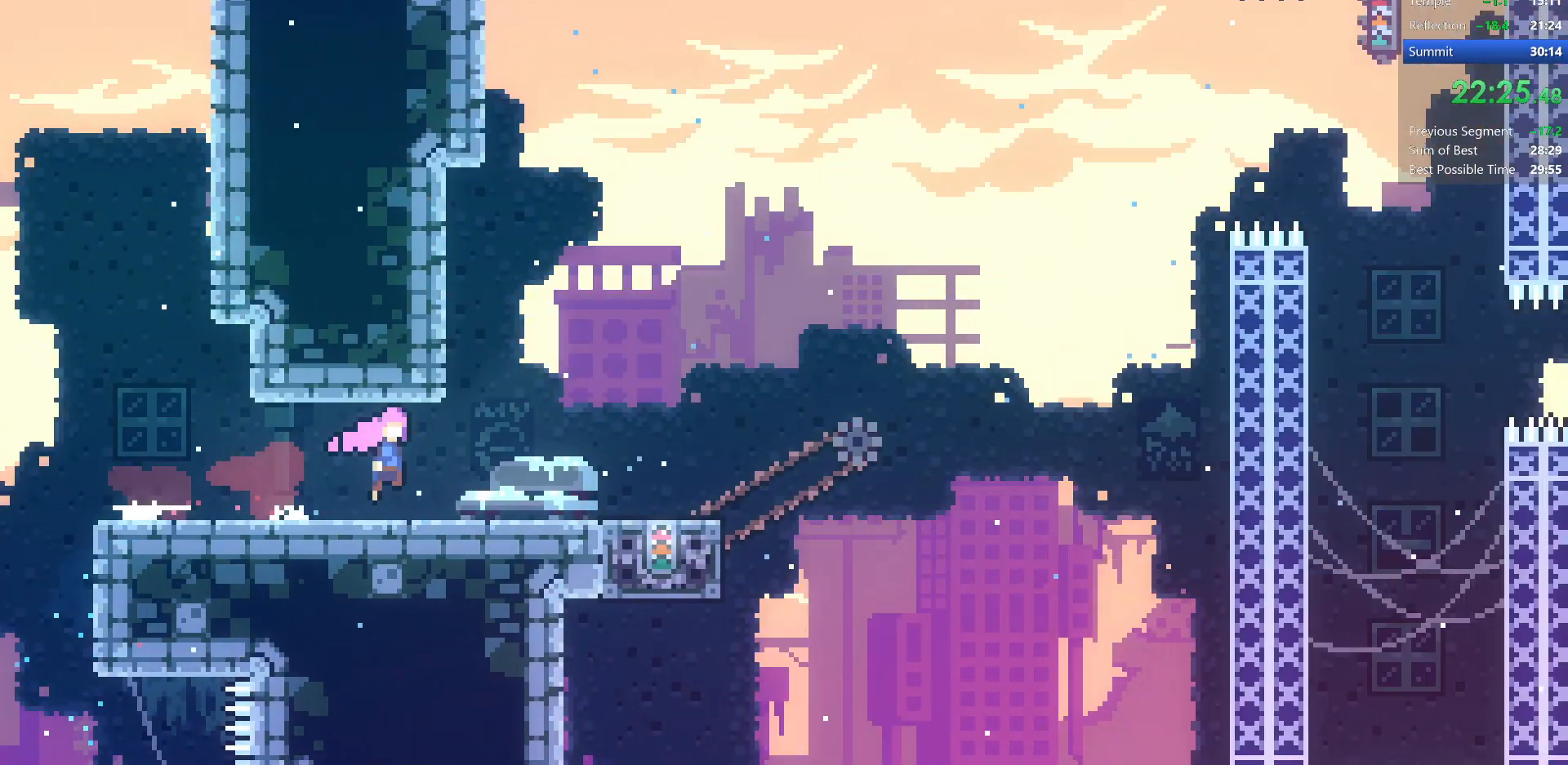
{"keys": ["right"], "events": [[167, "down", "up"]]}
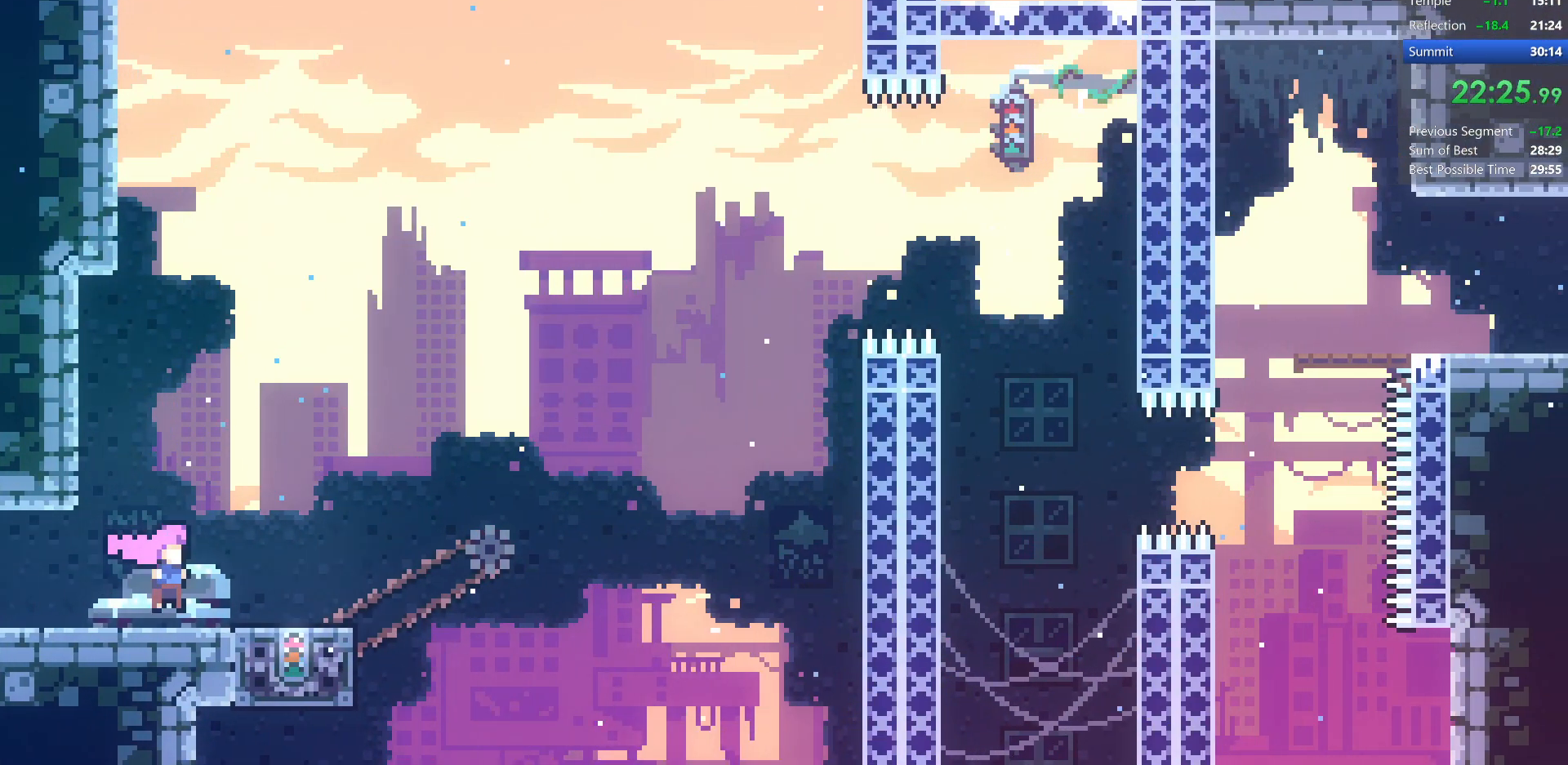
{"keys": ["right", "up"], "events": [[67, "jump", "down"], [150, "up", "down"], [283, "demo", "down"], [450, "demo", "up"], [500, "jump", "up"]]}
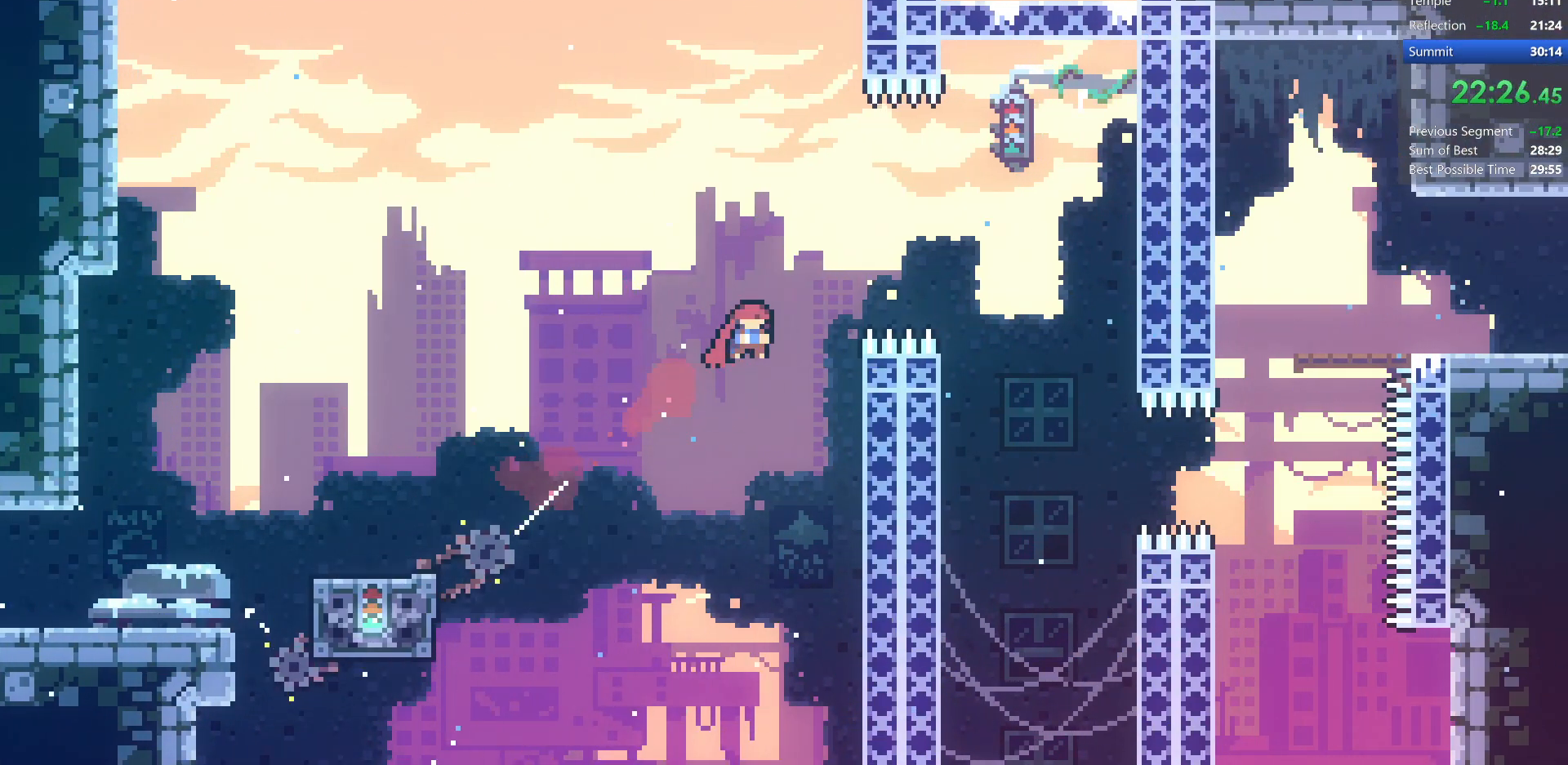
{"keys": [], "events": [[83, "up", "up"], [350, "right", "up"]]}
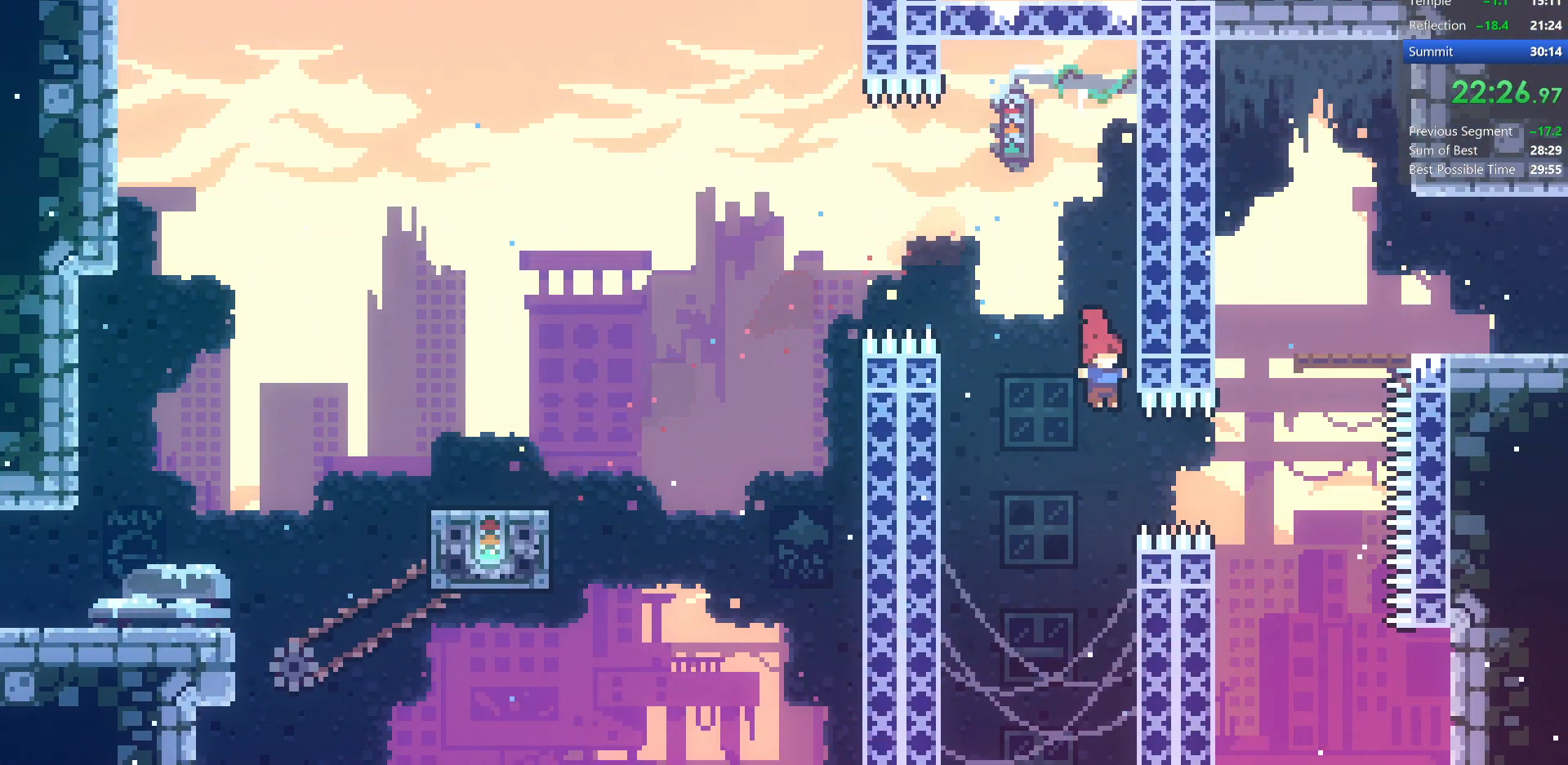
{"keys": ["left", "up"], "events": [[117, "demo", "down"], [233, "up", "down"], [300, "demo", "up"], [483, "left", "down"]]}
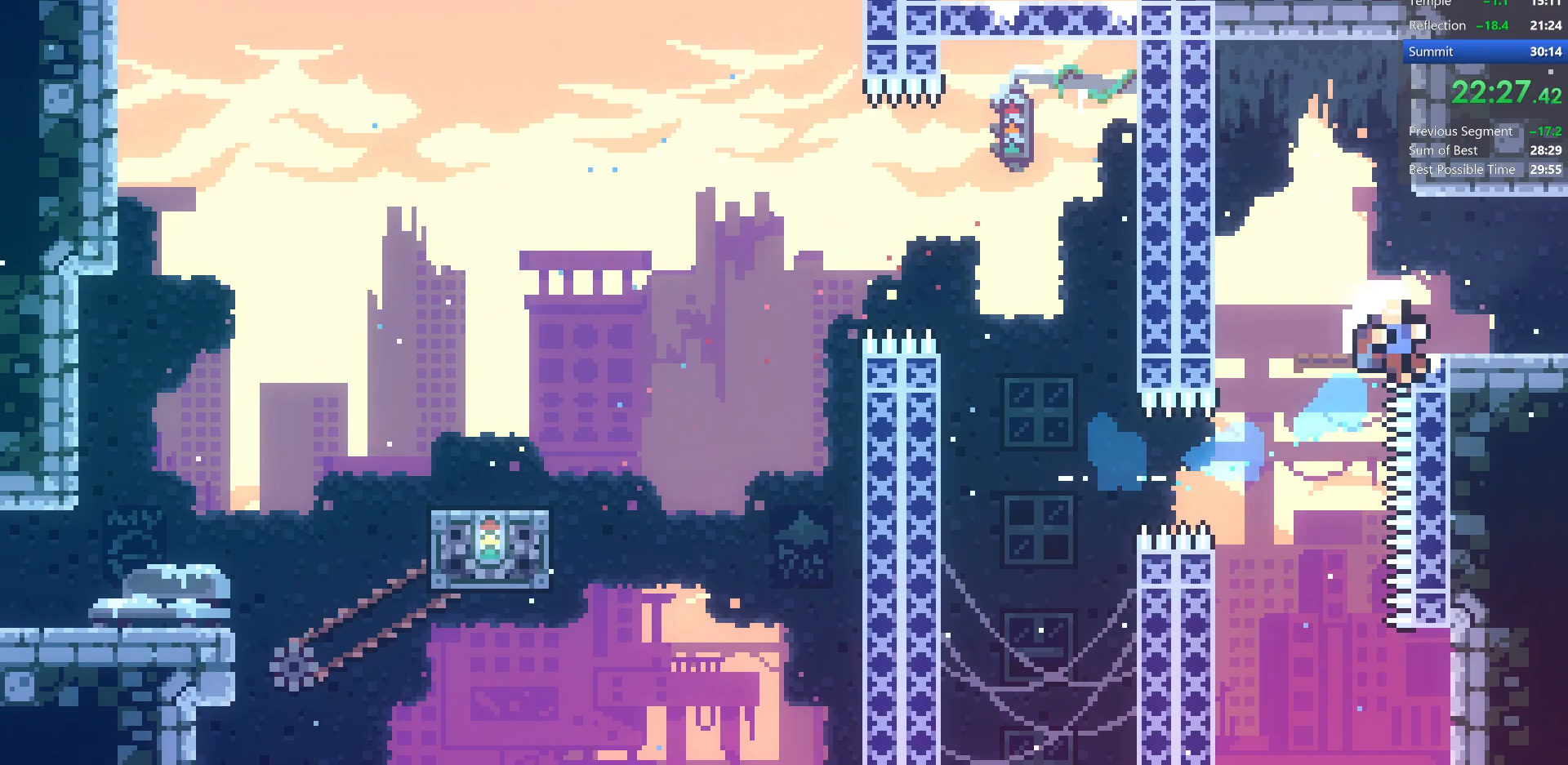
{"keys": ["jump", "right"], "events": [[83, "up", "up"], [117, "left", "up"], [300, "left", "down"], [317, "jump", "down"], [317, "left", "up"], [400, "jump", "up"], [400, "right", "down"], [500, "jump", "down"]]}